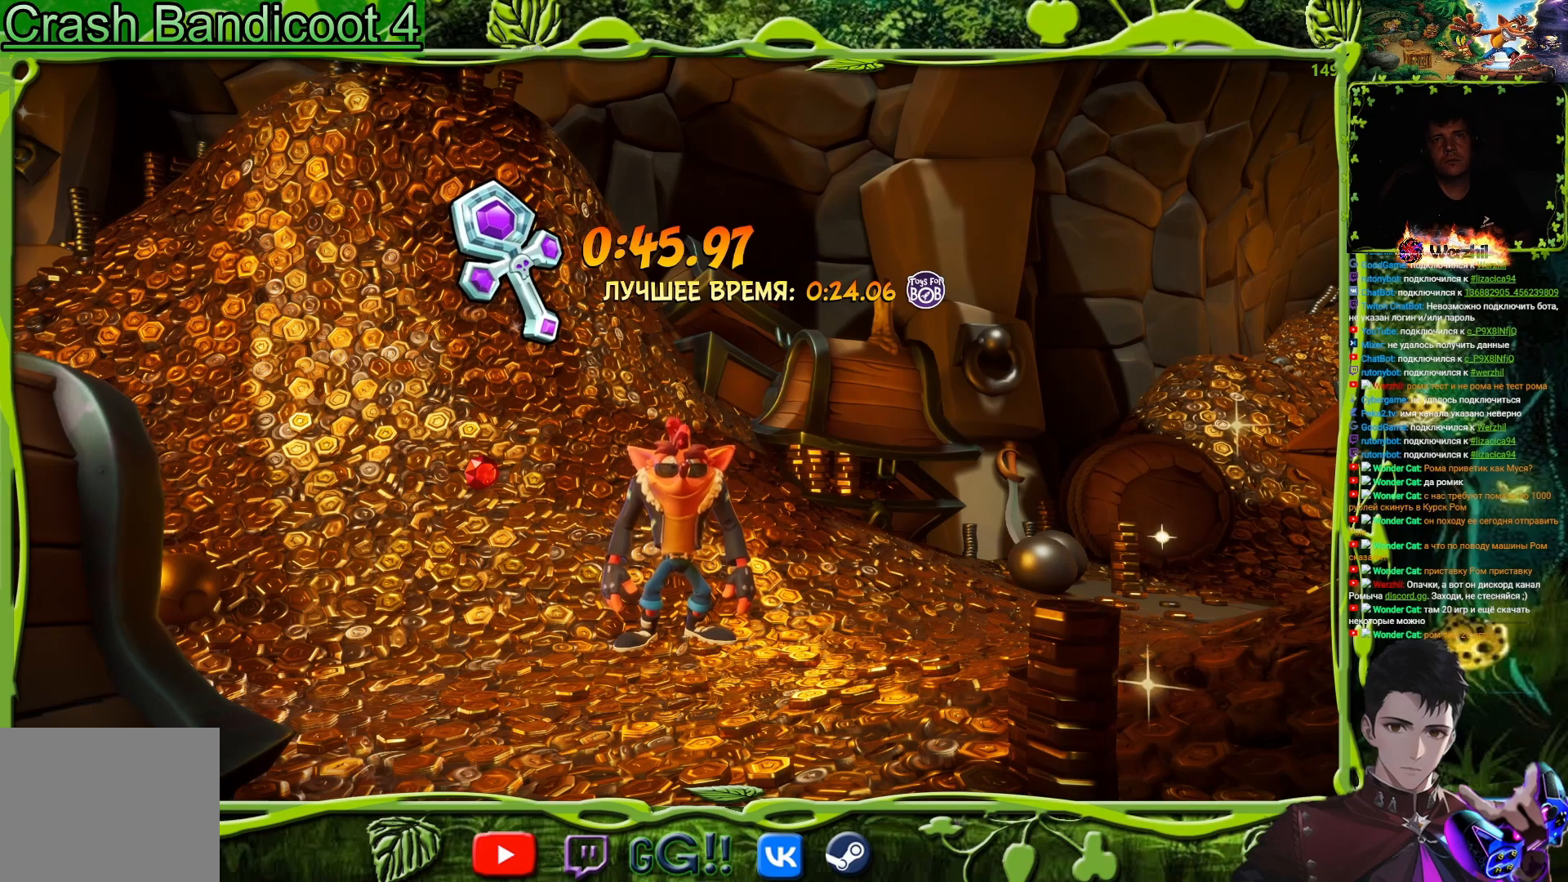
Gameplay with a controller (PlayStation layout); each line is a JSON object with the inputs held at the frame after it. "button_events" lists button changes between this image and that frame as [ms after this image, input, new state], when the widget could be followed in between (sticks are given only as held states). Not read: L3 R1 R3 left_stick right_stick.
{"buttons": ["DPAD_RIGHT"], "button_events": [[133, "DPAD_RIGHT", "down"]]}
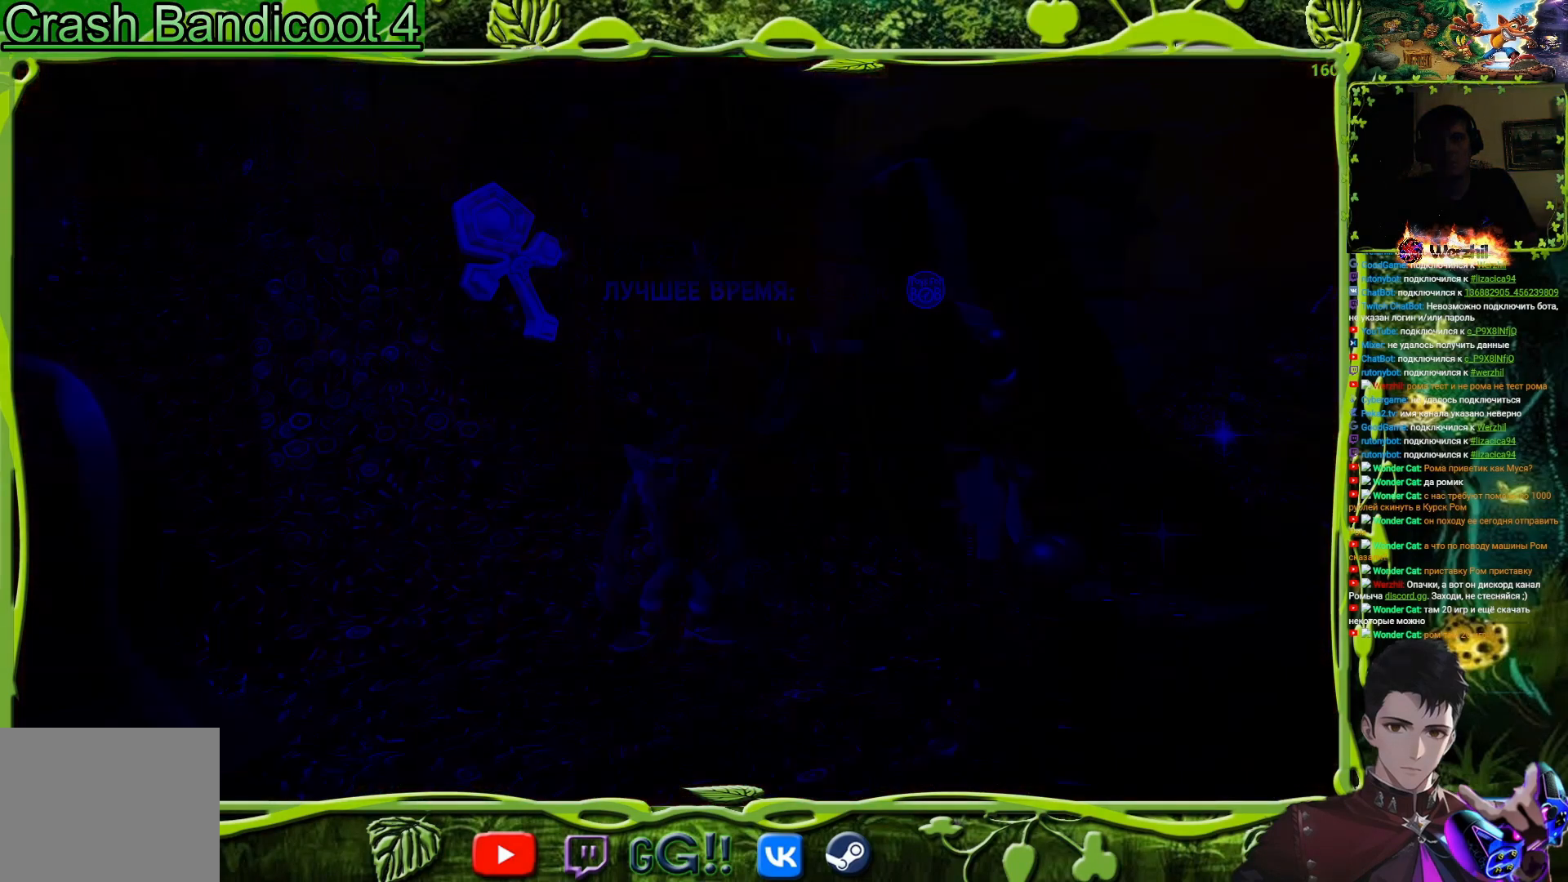
{"buttons": ["DPAD_UP", "DPAD_RIGHT"], "button_events": [[484, "DPAD_UP", "down"]]}
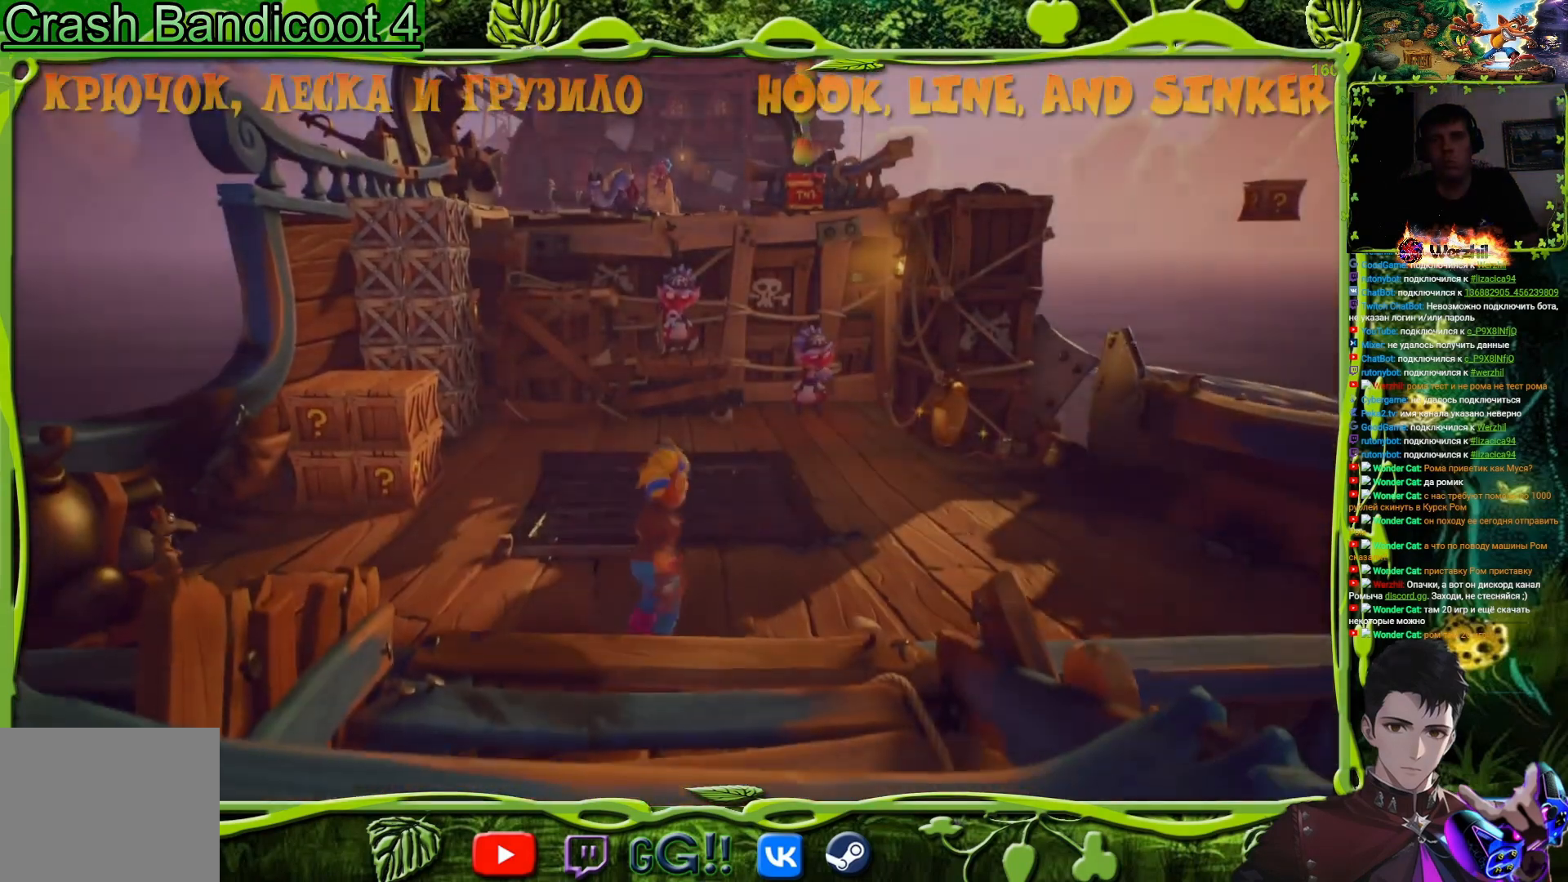
{"buttons": ["DPAD_UP", "DPAD_RIGHT"], "button_events": []}
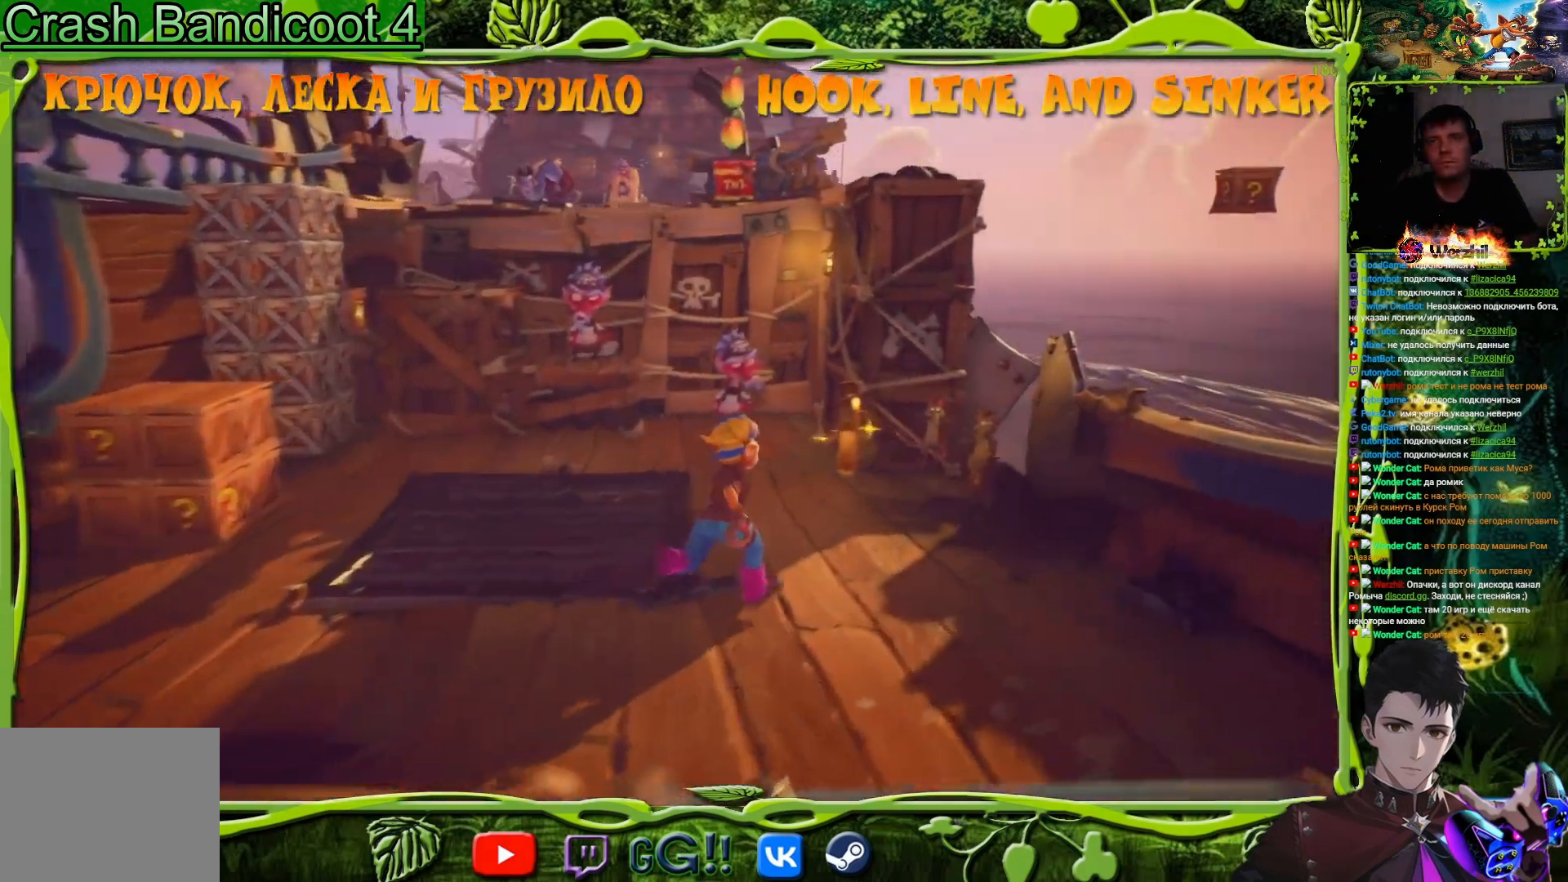
{"buttons": ["DPAD_UP", "DPAD_LEFT"], "button_events": [[184, "DPAD_RIGHT", "up"], [451, "DPAD_LEFT", "down"]]}
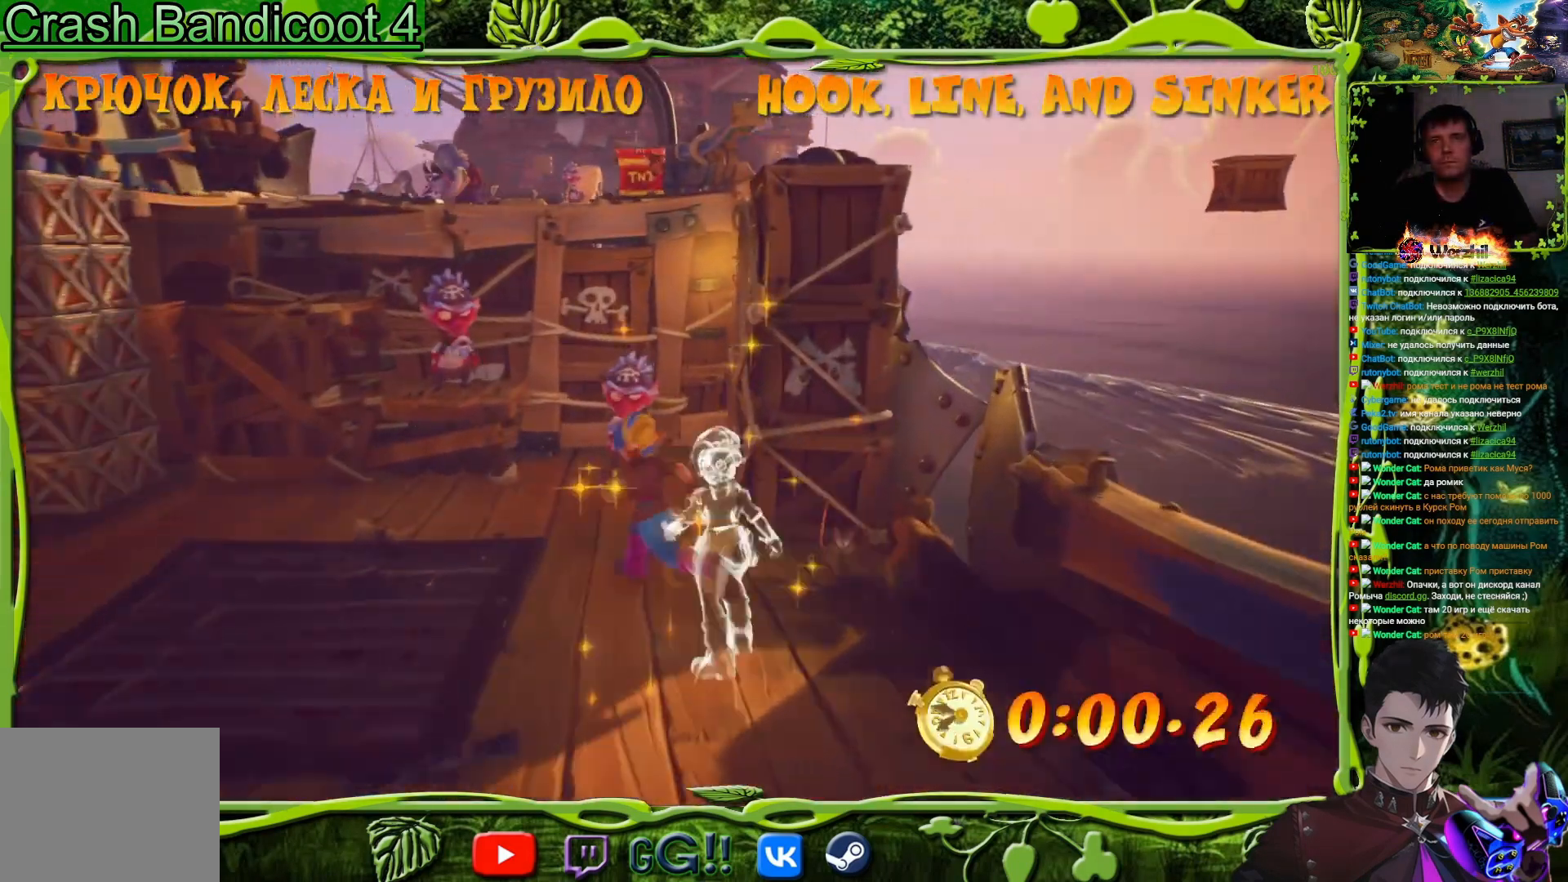
{"buttons": ["CROSS", "DPAD_UP"], "button_events": [[434, "CROSS", "down"], [500, "DPAD_LEFT", "up"]]}
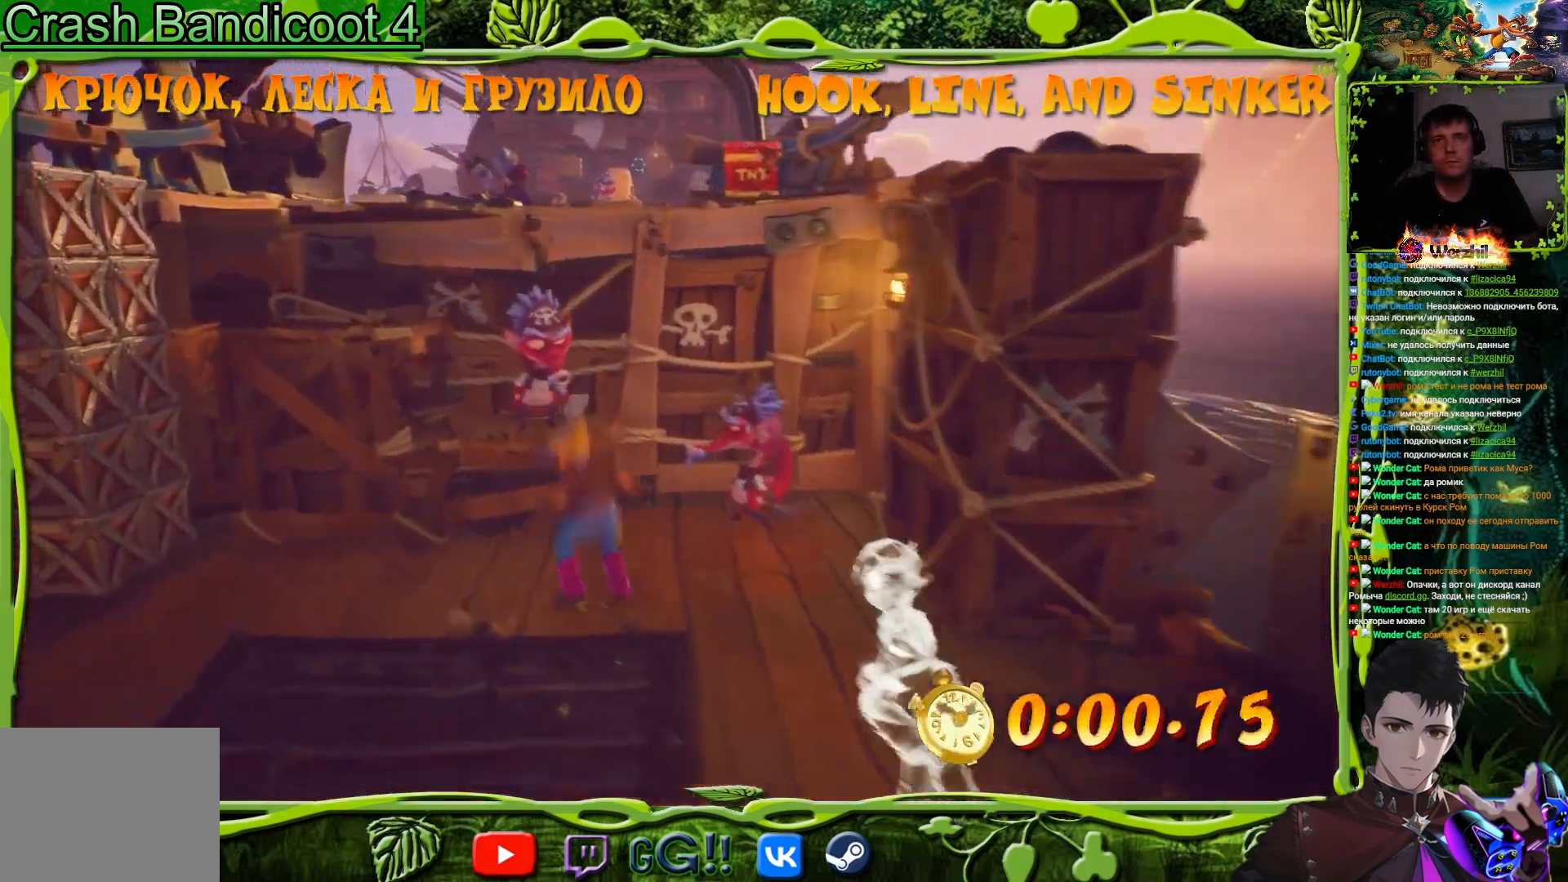
{"buttons": ["CROSS", "DPAD_UP"], "button_events": []}
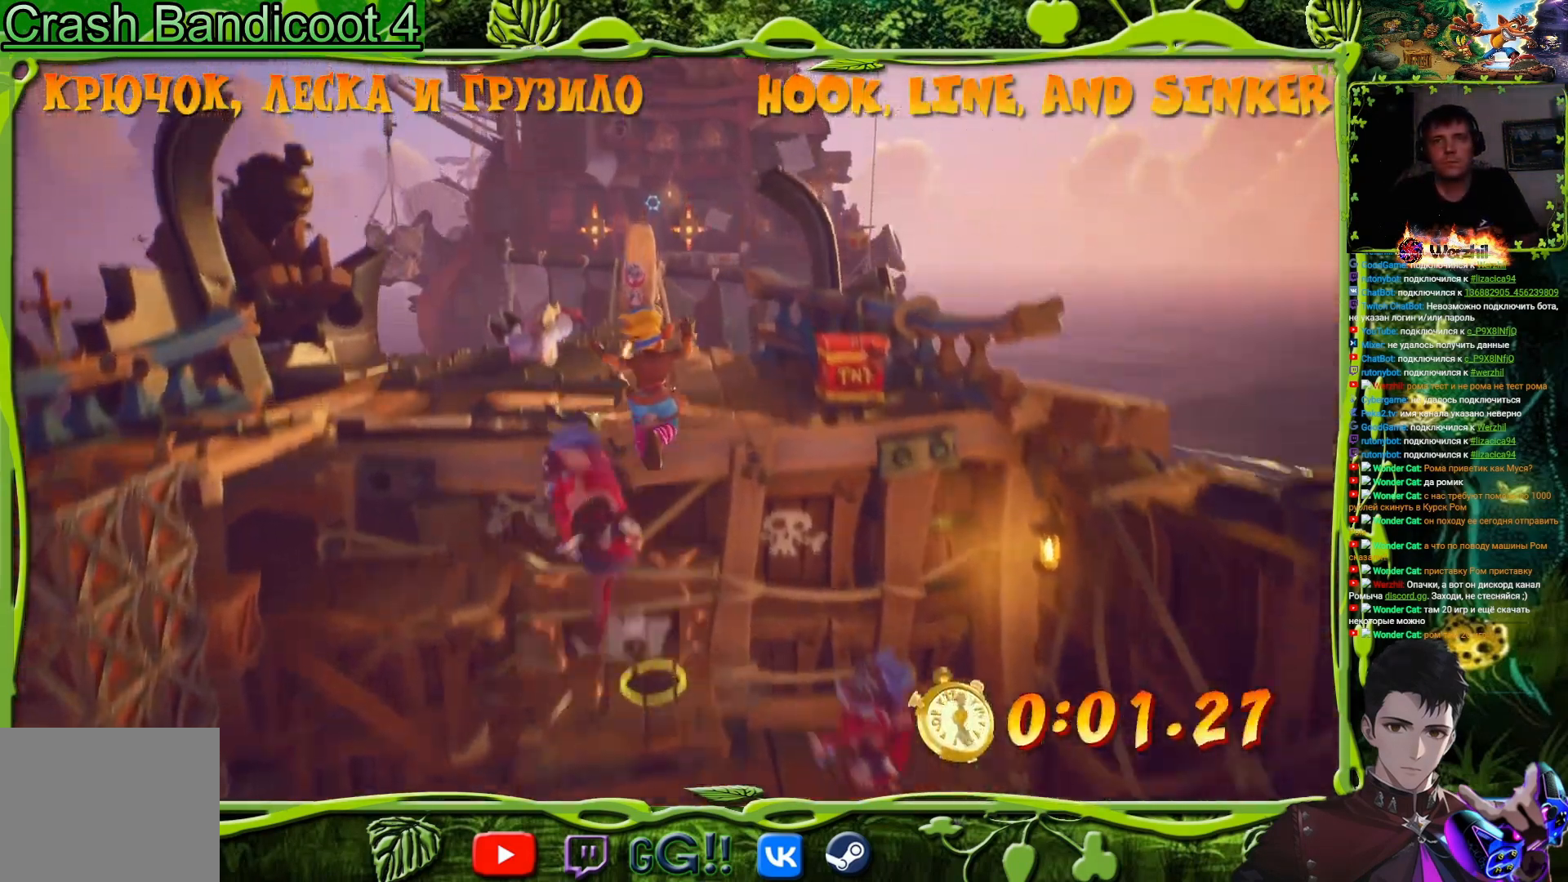
{"buttons": ["CROSS", "DPAD_UP"], "button_events": [[17, "CROSS", "up"], [83, "CROSS", "down"]]}
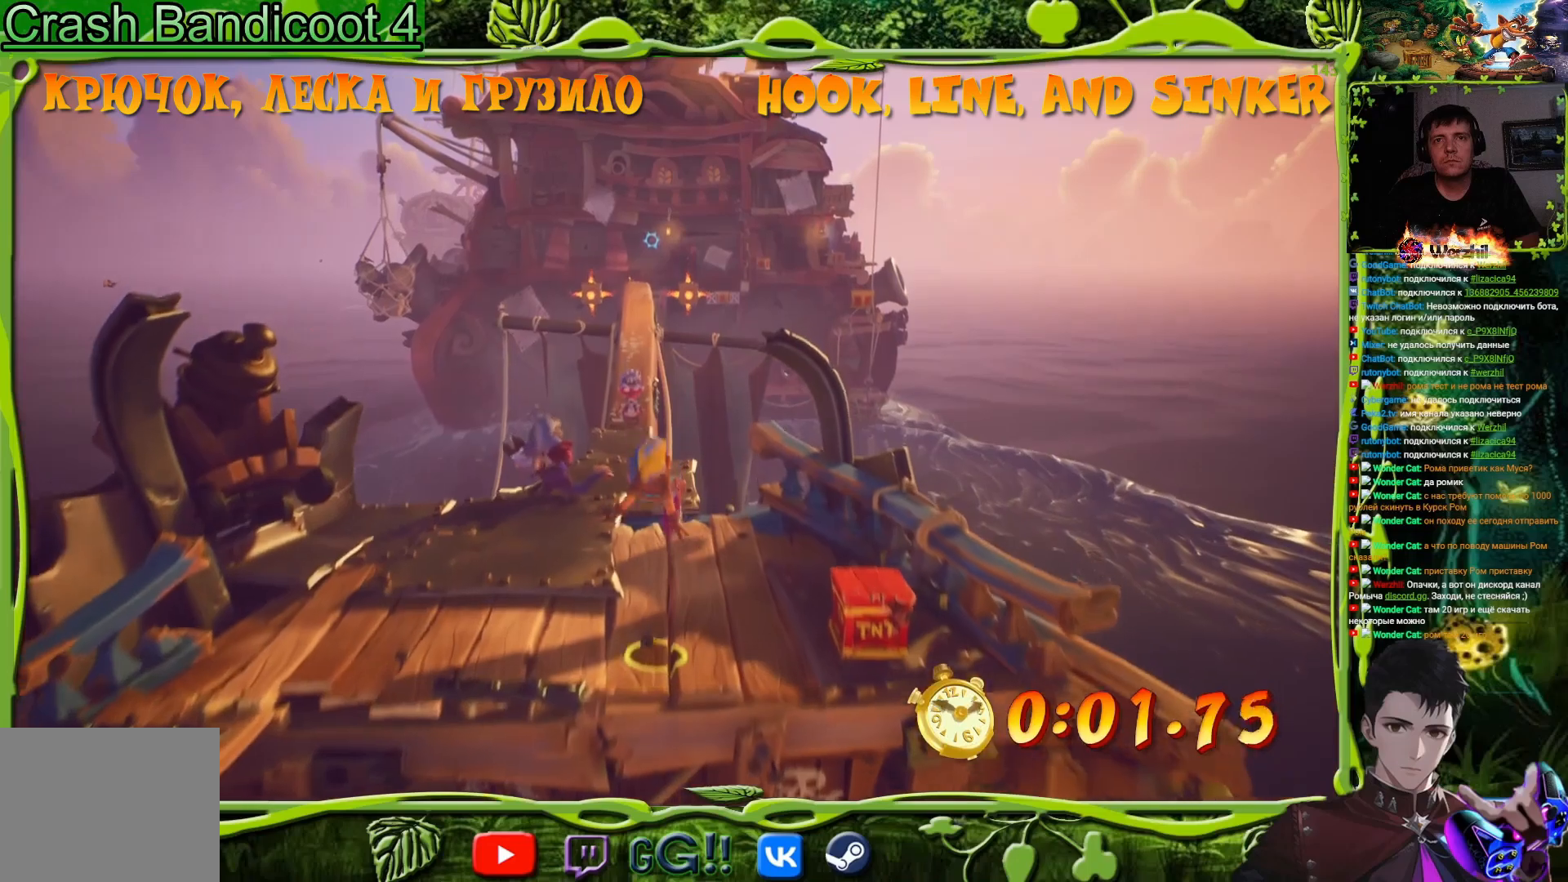
{"buttons": ["DPAD_UP"], "button_events": [[134, "CROSS", "up"]]}
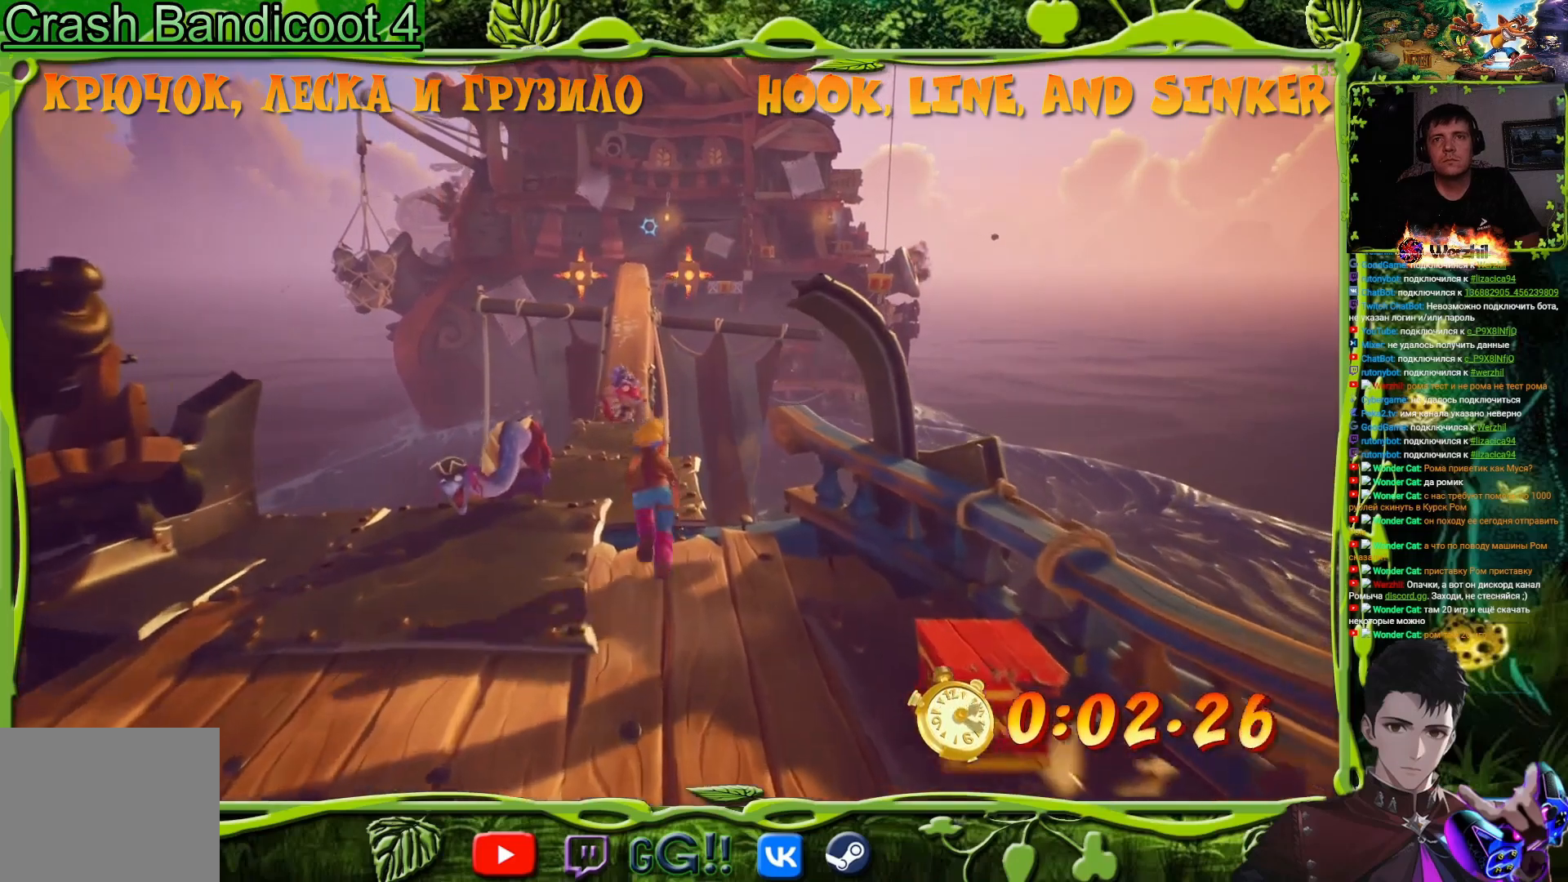
{"buttons": ["DPAD_UP"], "button_events": [[334, "DPAD_LEFT", "down"], [450, "DPAD_LEFT", "up"]]}
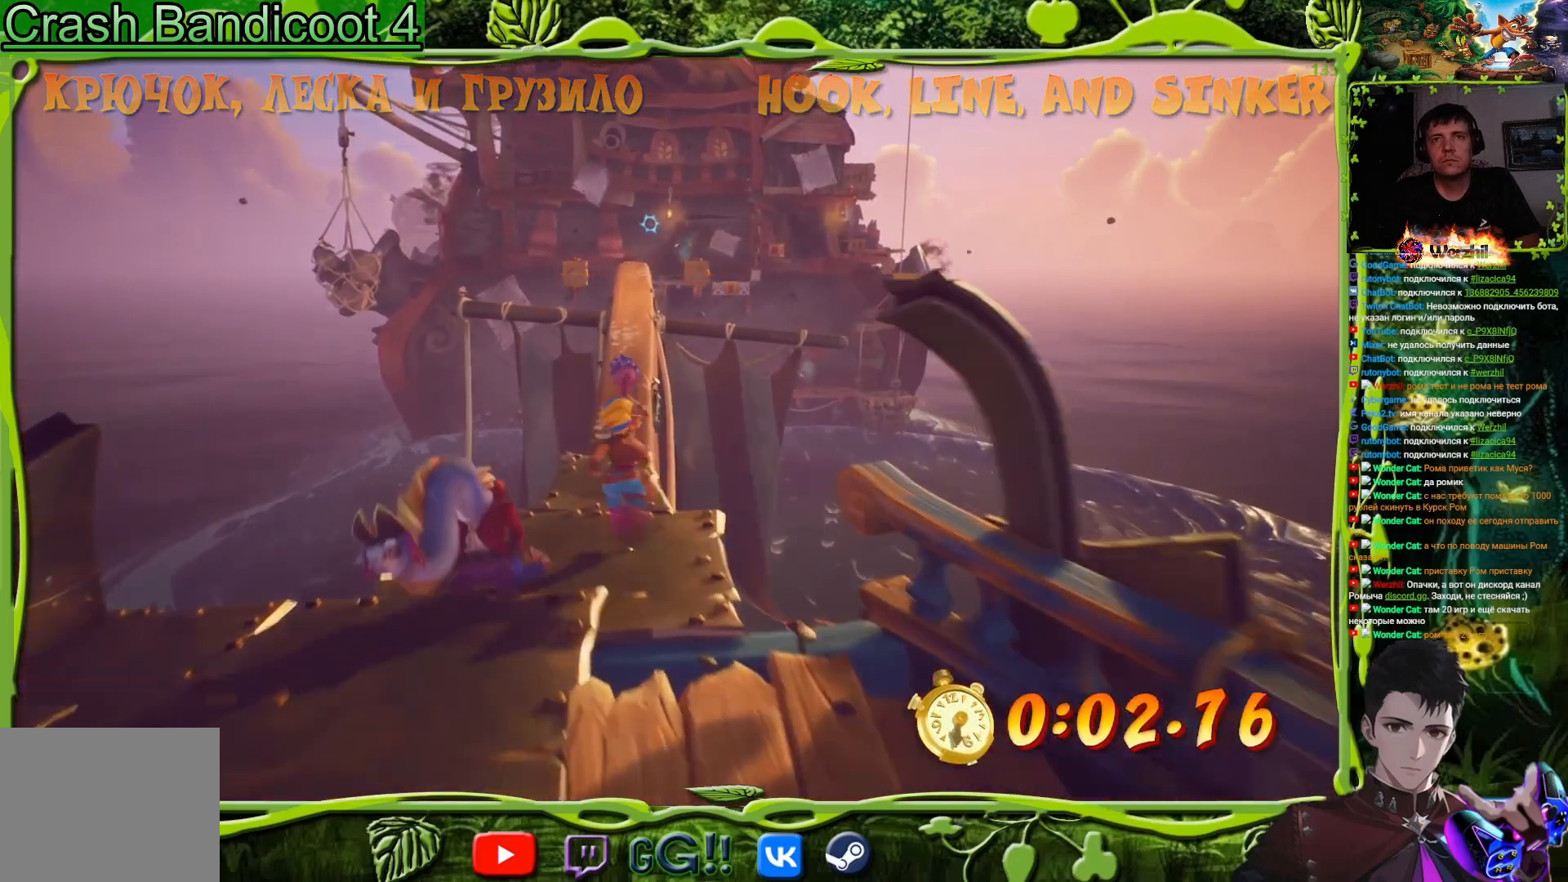
{"buttons": ["DPAD_UP"], "button_events": []}
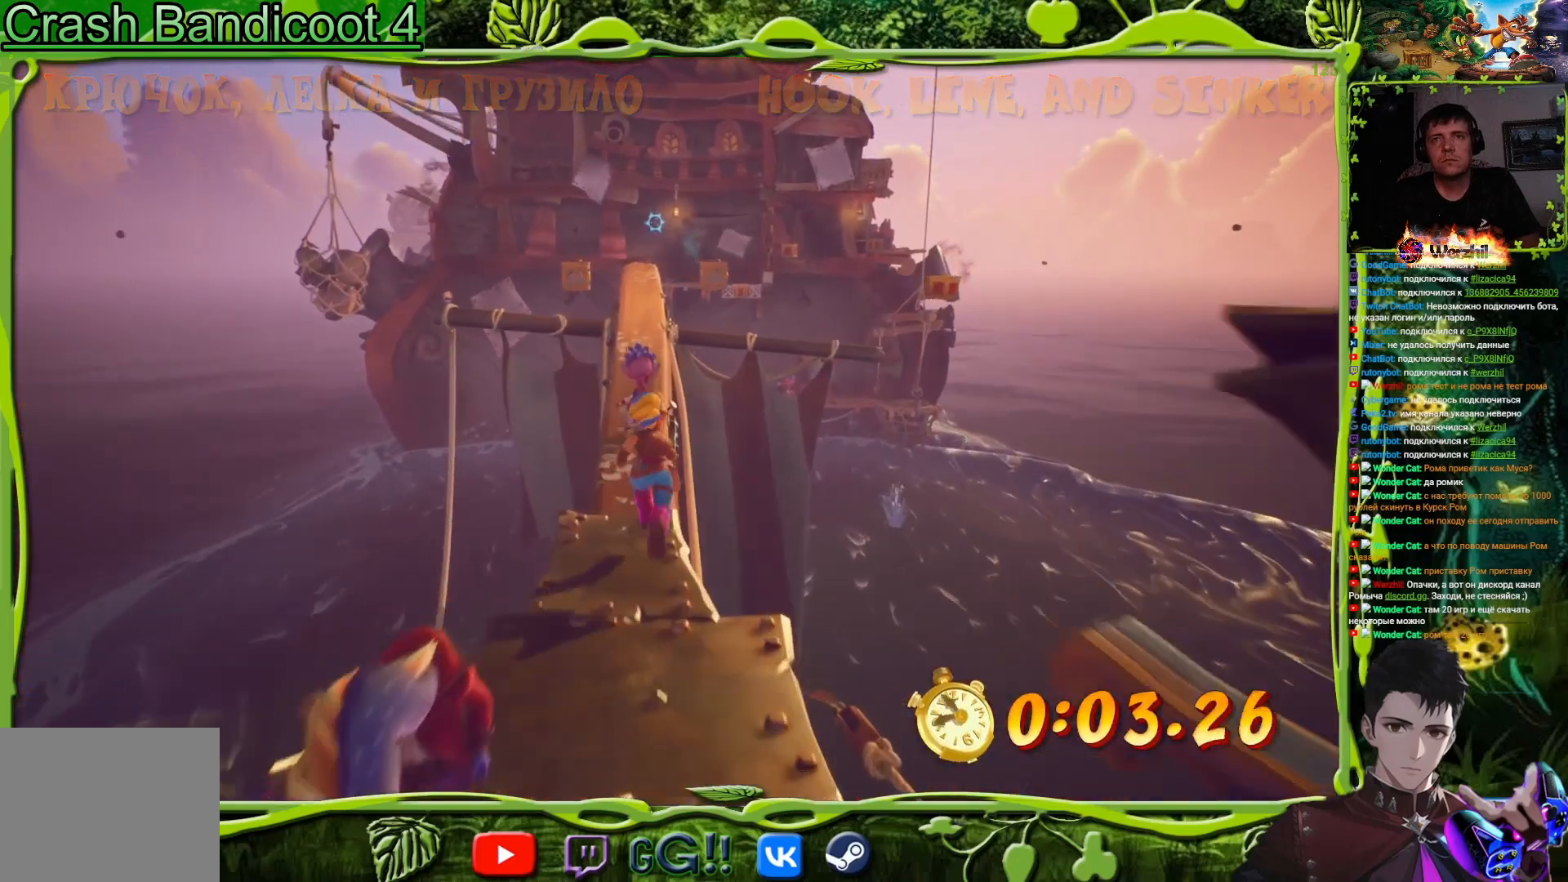
{"buttons": ["R2", "DPAD_UP"], "button_events": [[434, "R2", "down"]]}
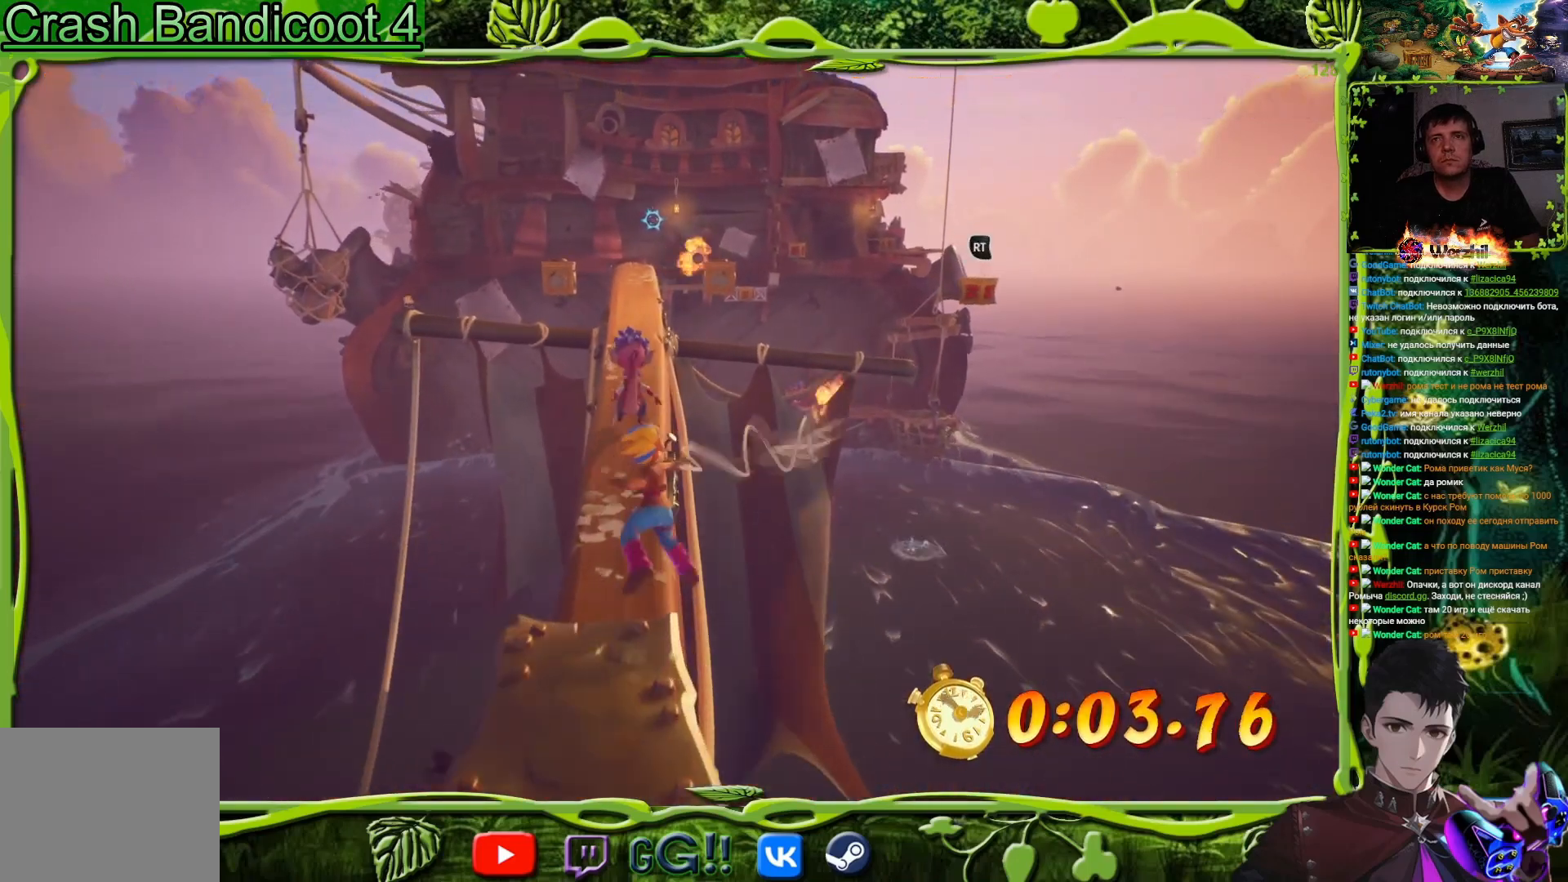
{"buttons": ["DPAD_UP"], "button_events": [[67, "R2", "up"]]}
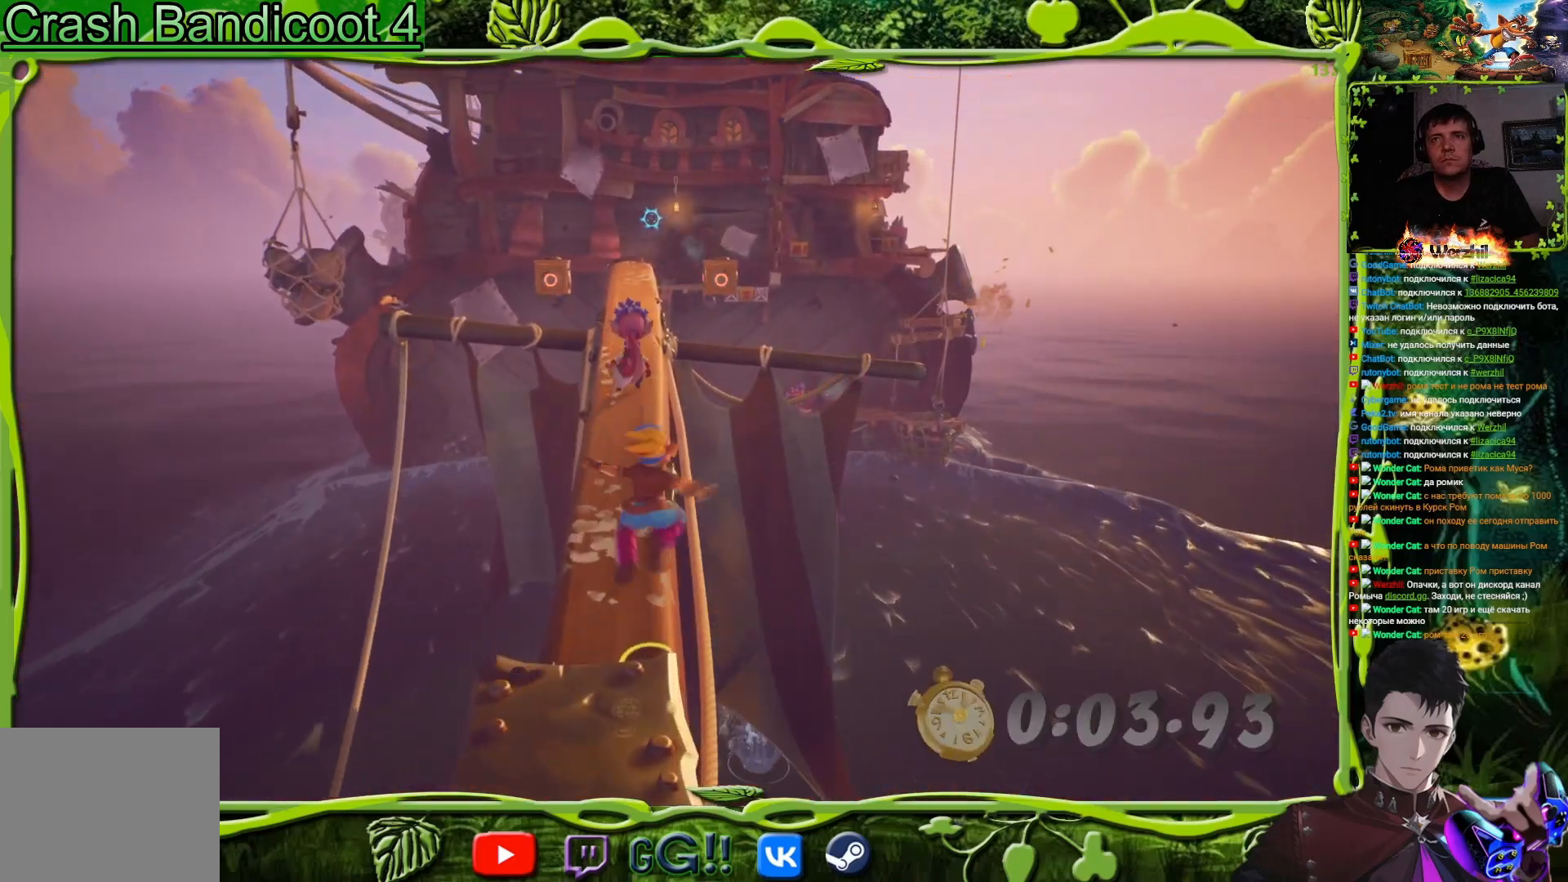
{"buttons": ["DPAD_UP"], "button_events": [[434, "DPAD_LEFT", "down"], [500, "DPAD_LEFT", "up"]]}
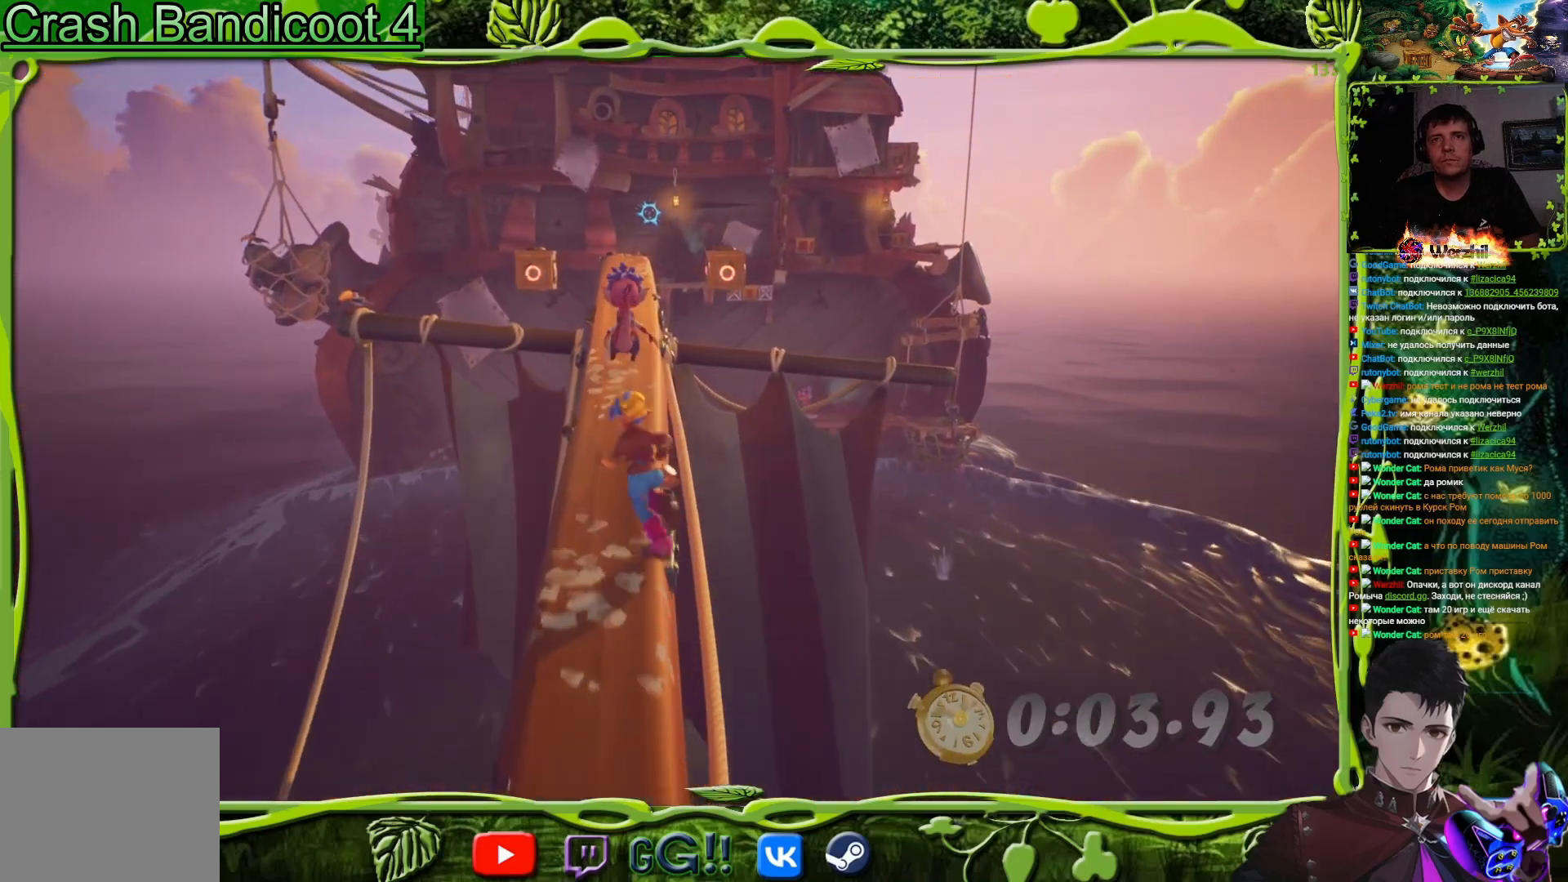
{"buttons": ["DPAD_UP"], "button_events": []}
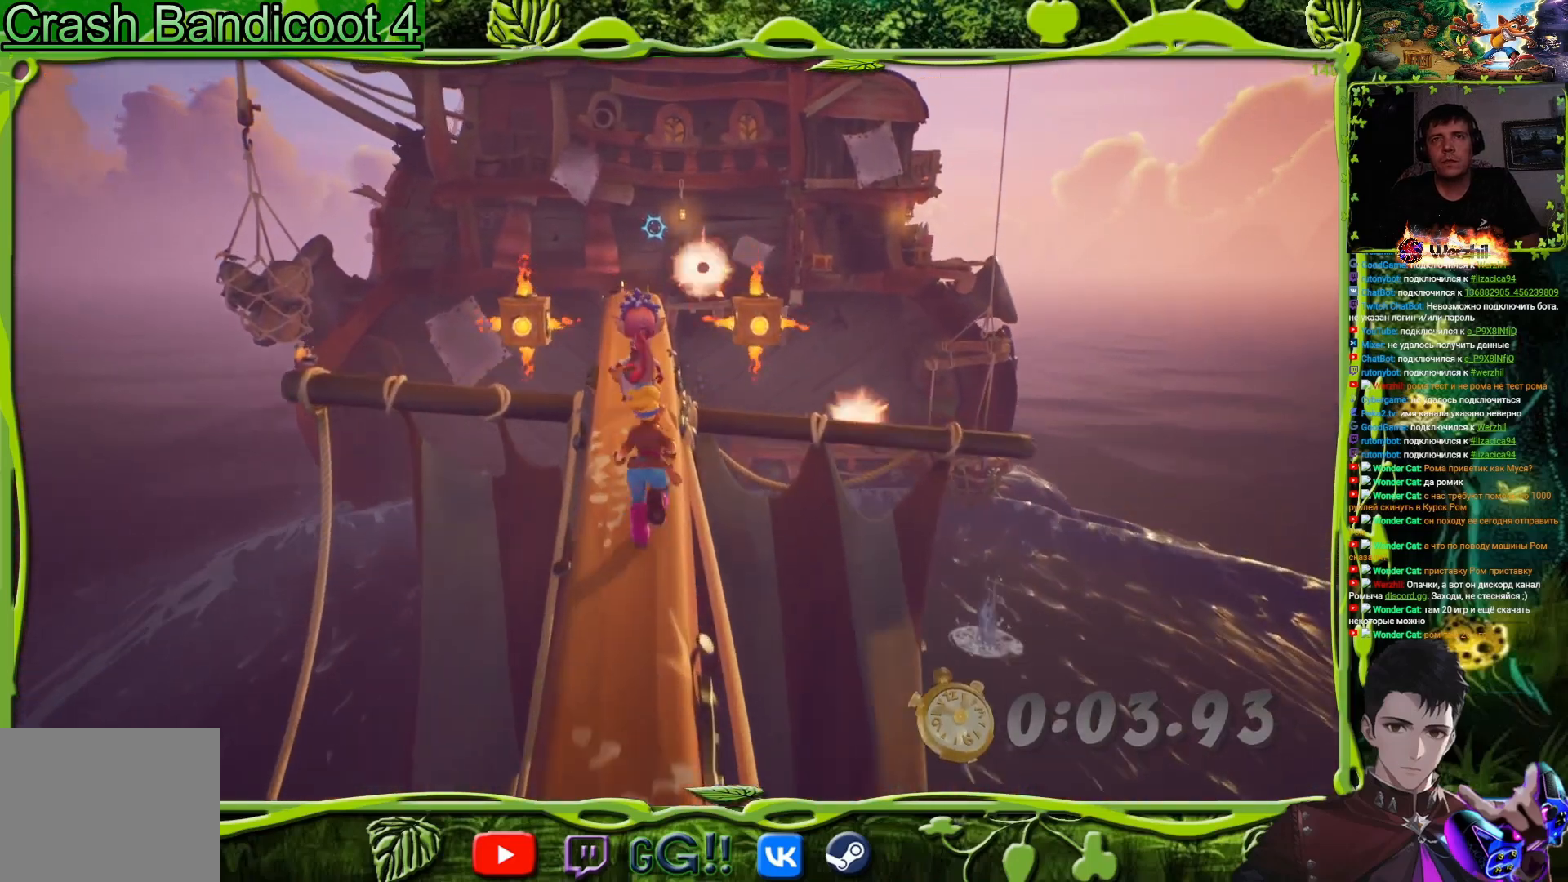
{"buttons": ["CROSS", "SQUARE", "DPAD_UP"], "button_events": [[167, "CROSS", "down"], [300, "SQUARE", "down"]]}
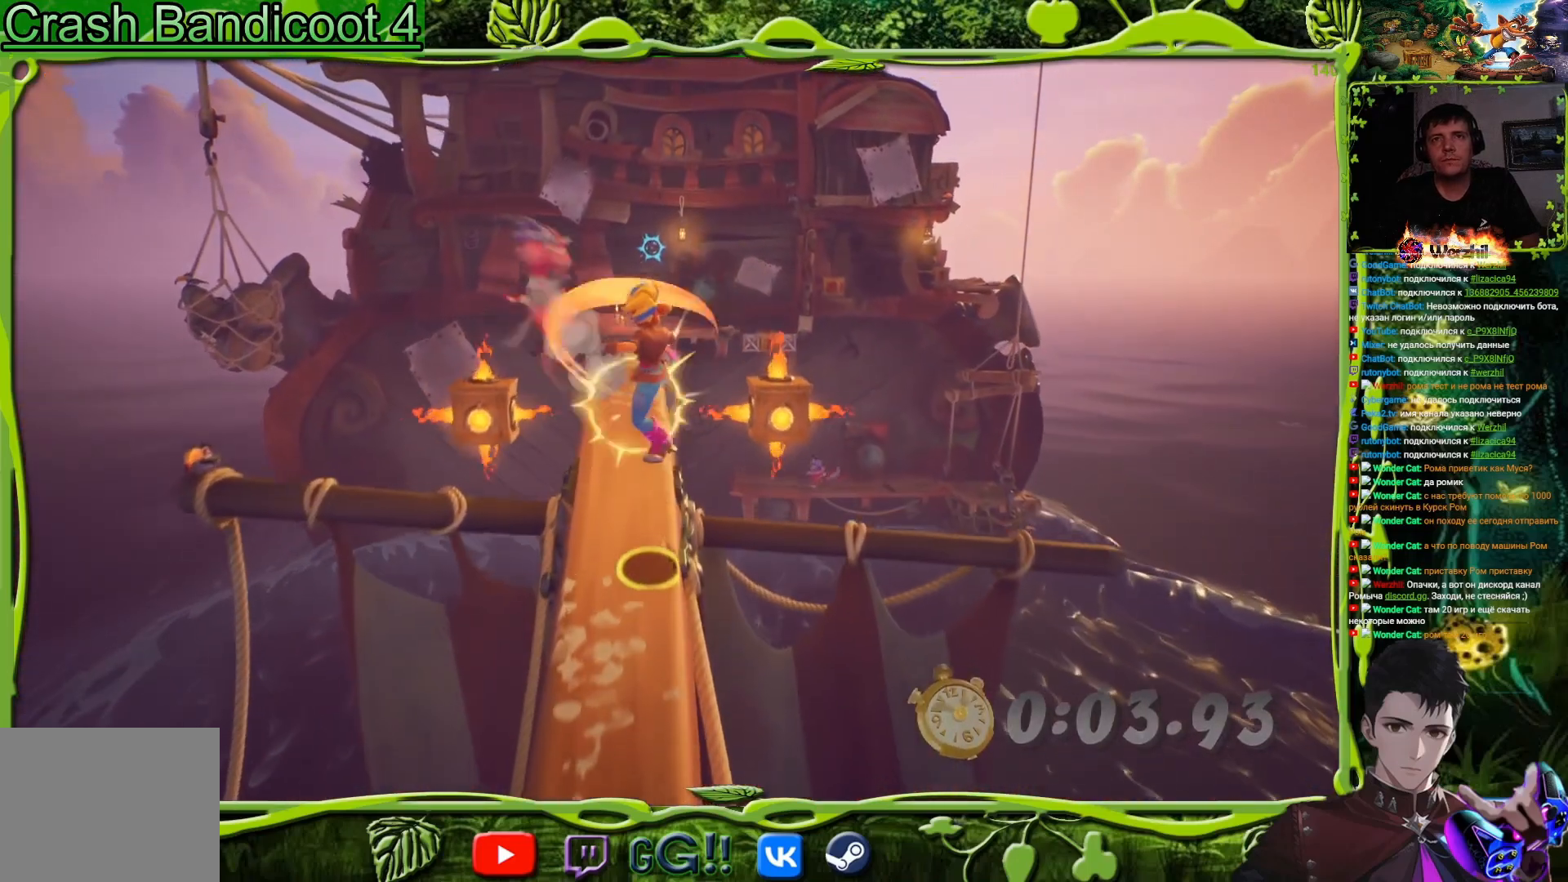
{"buttons": ["DPAD_UP"], "button_events": [[17, "CROSS", "up"], [50, "SQUARE", "up"]]}
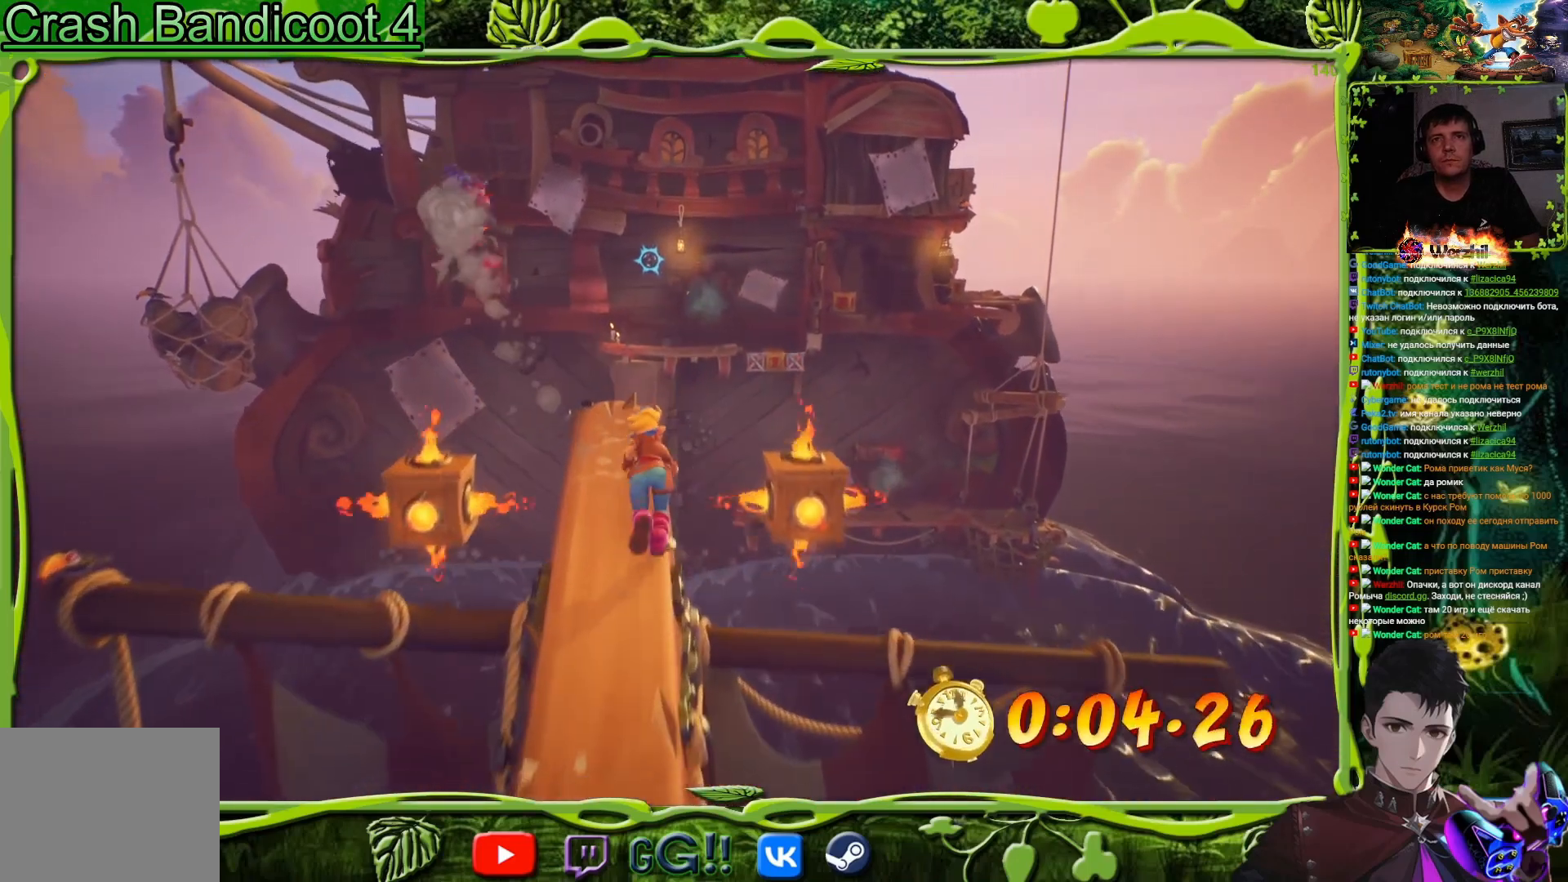
{"buttons": ["R2", "DPAD_UP"], "button_events": [[317, "CROSS", "down"], [400, "R2", "down"], [417, "CROSS", "up"]]}
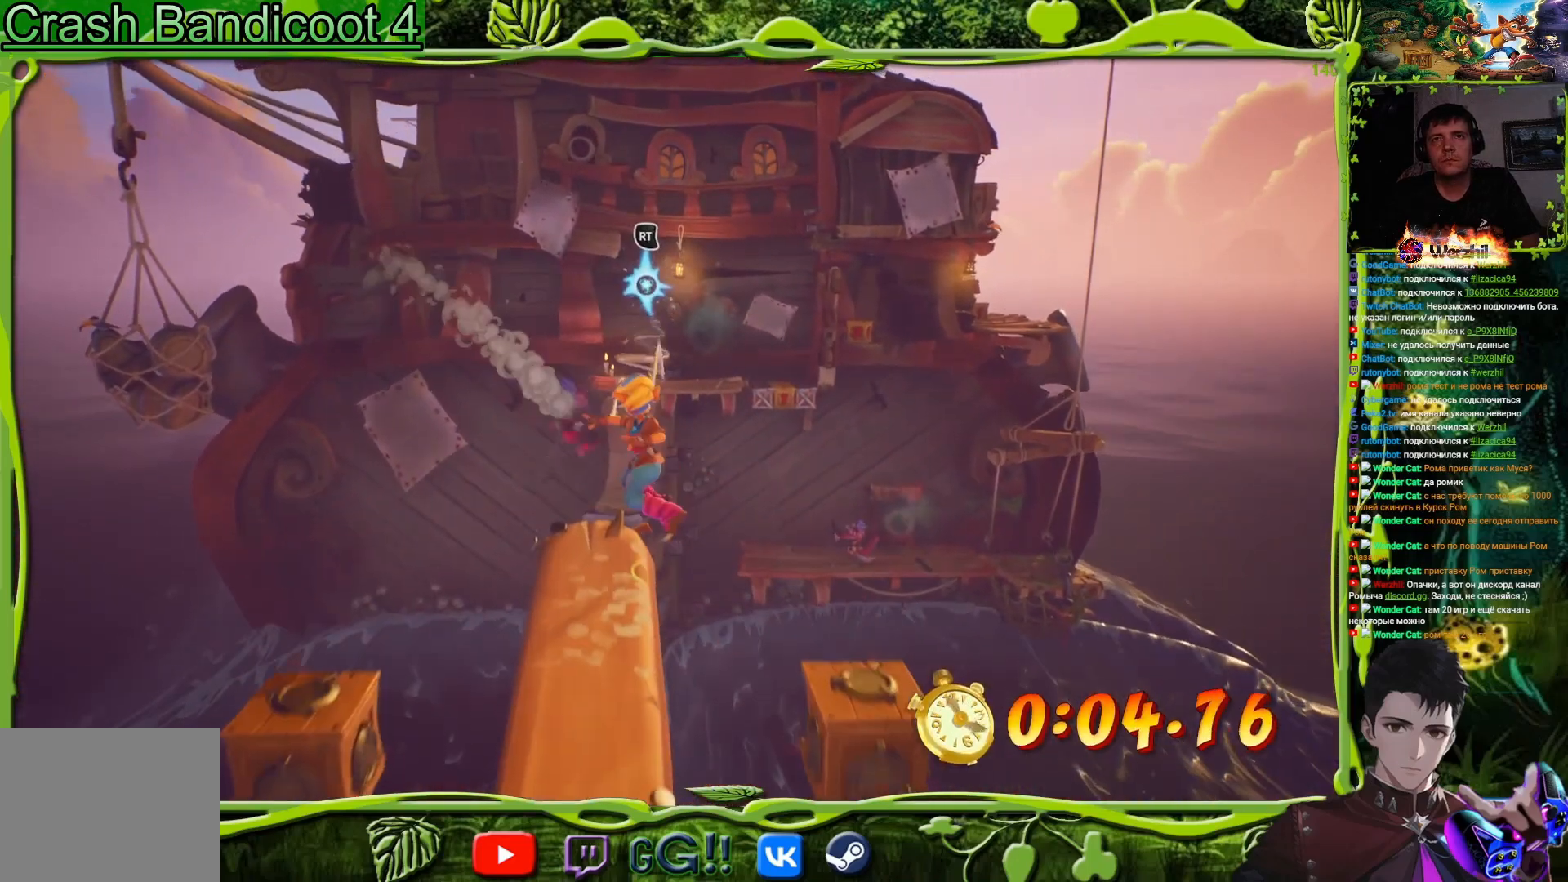
{"buttons": ["DPAD_RIGHT"], "button_events": [[51, "R2", "up"], [184, "DPAD_UP", "up"], [501, "DPAD_RIGHT", "down"]]}
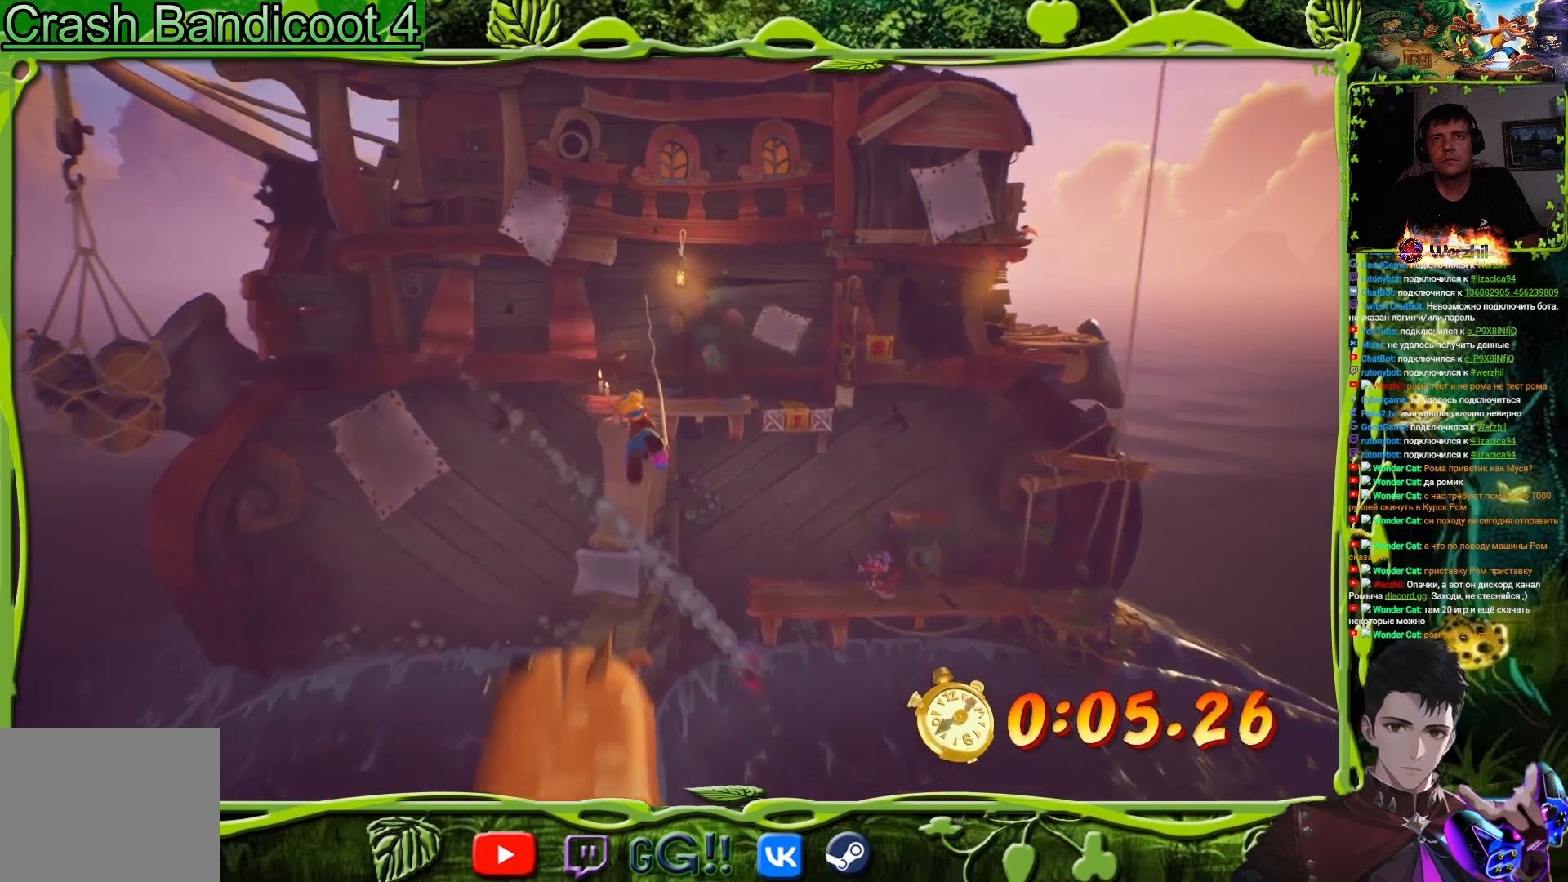
{"buttons": ["DPAD_RIGHT"], "button_events": []}
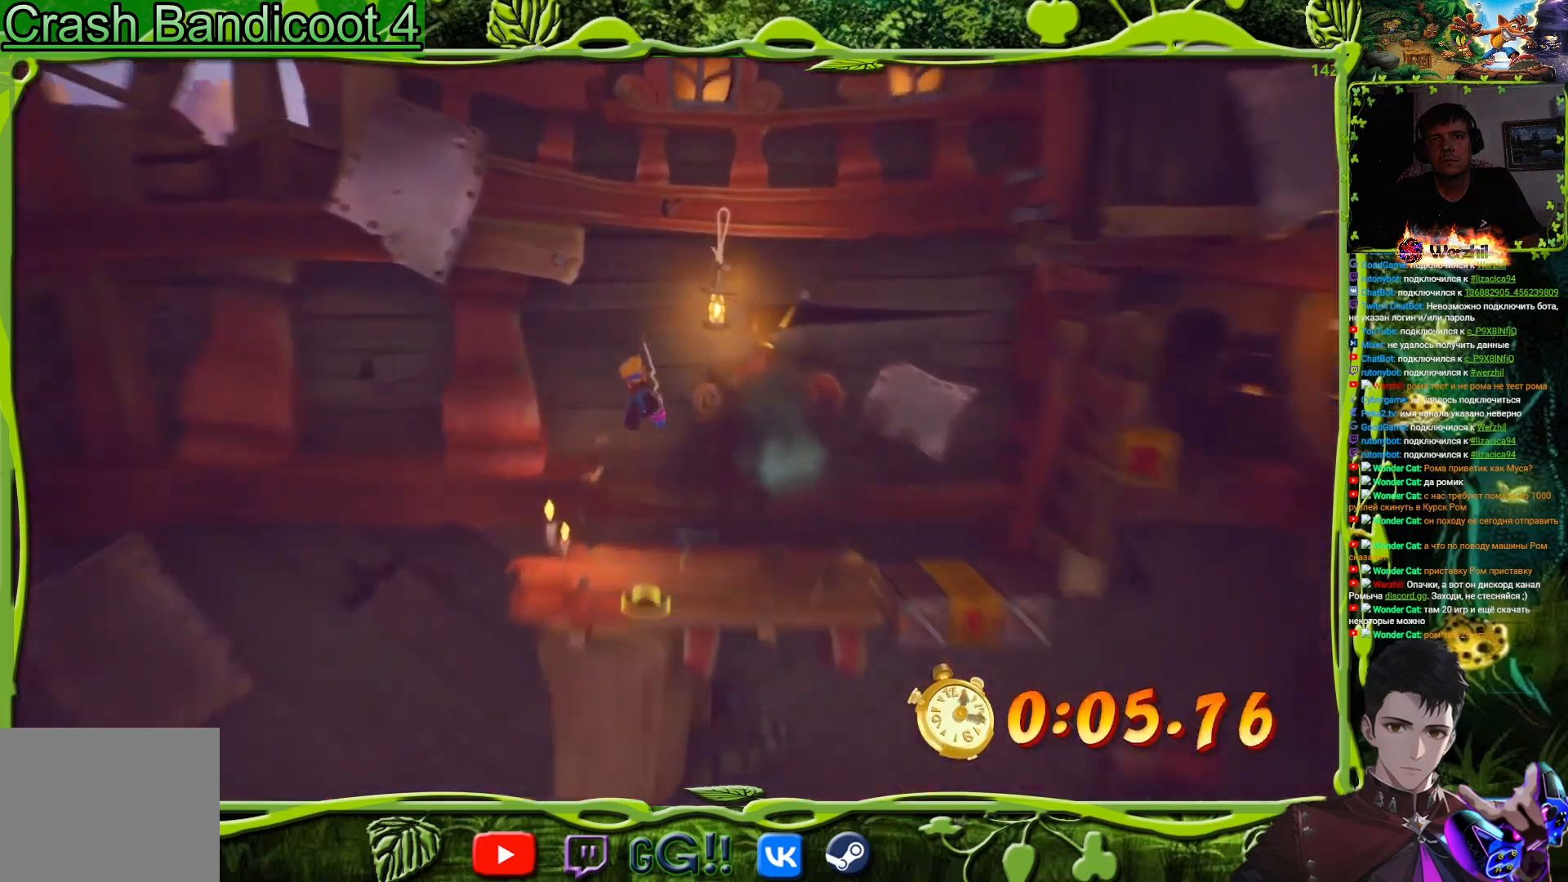
{"buttons": ["DPAD_RIGHT"], "button_events": [[234, "DPAD_RIGHT", "up"], [434, "DPAD_RIGHT", "down"]]}
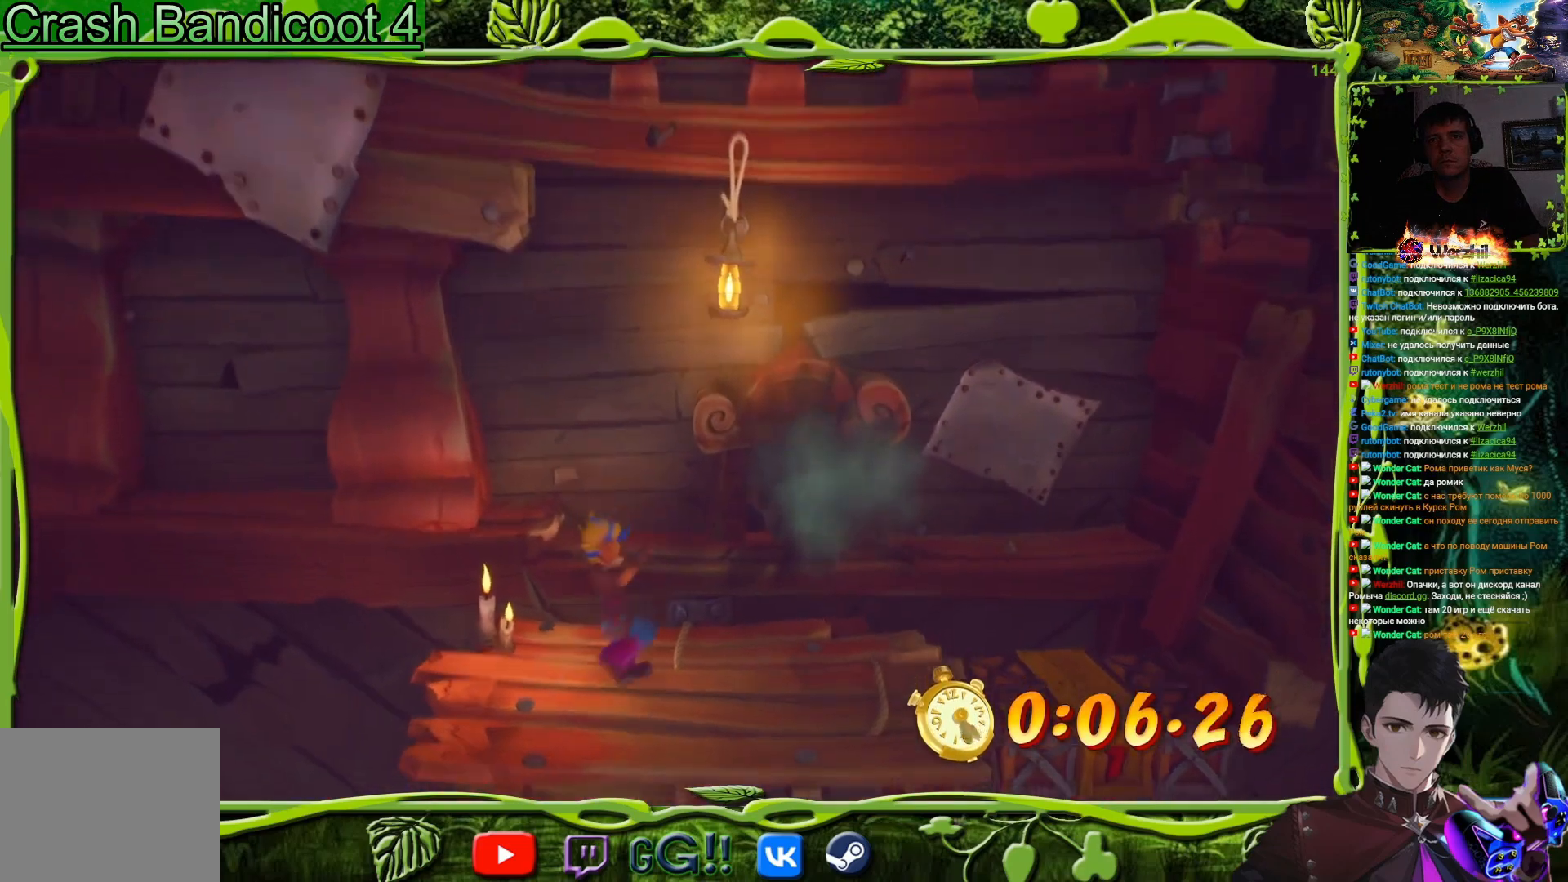
{"buttons": ["DPAD_RIGHT"], "button_events": [[83, "CROSS", "down"], [334, "CROSS", "up"]]}
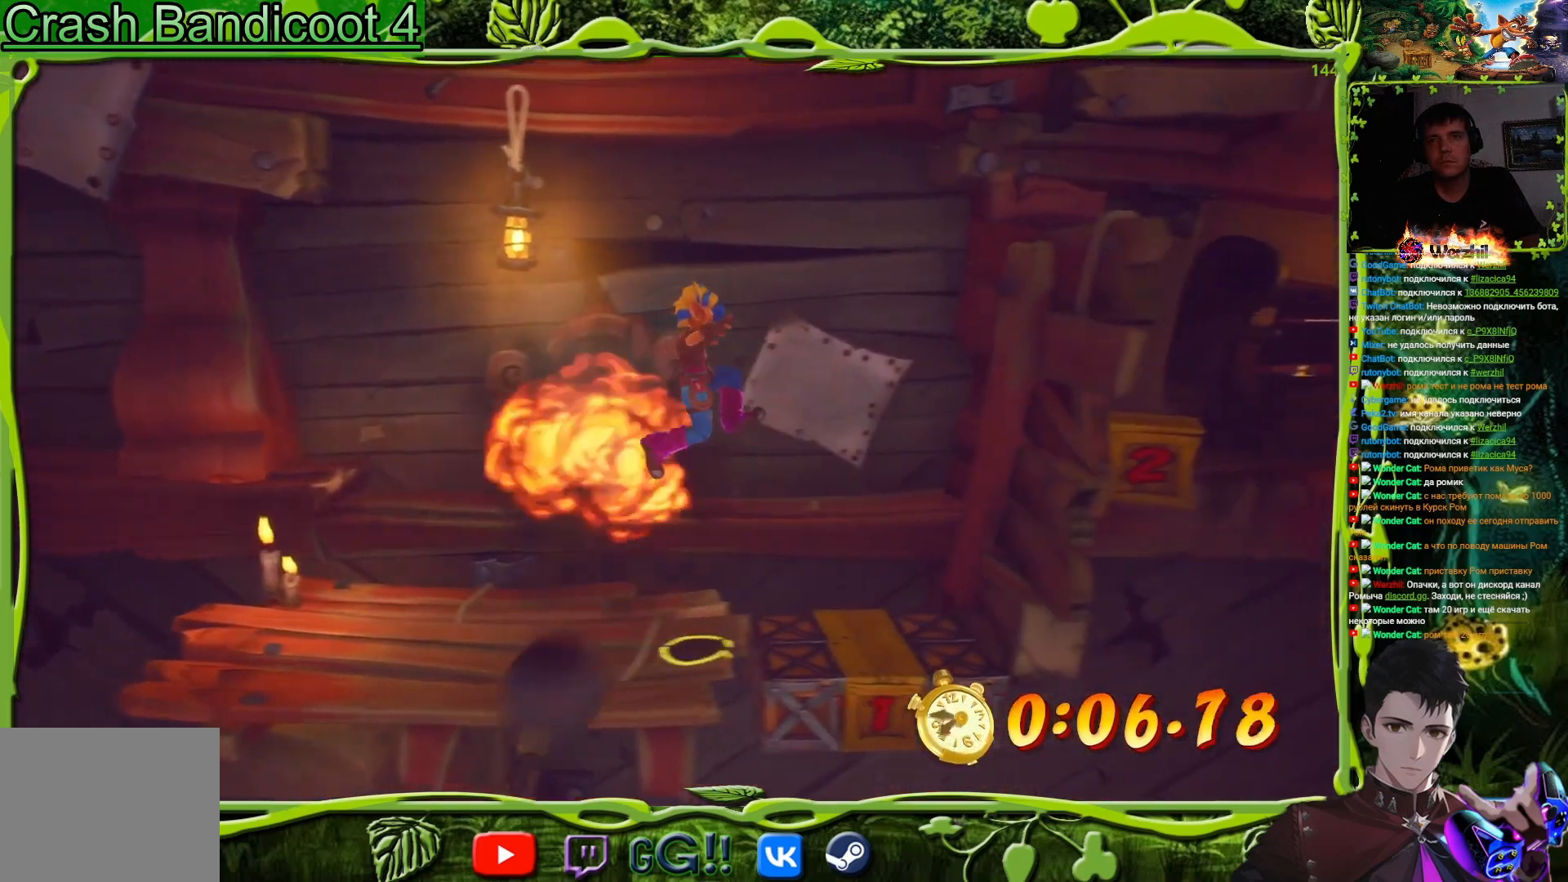
{"buttons": ["SQUARE", "DPAD_RIGHT"], "button_events": [[384, "CROSS", "down"], [451, "SQUARE", "down"], [501, "CROSS", "up"]]}
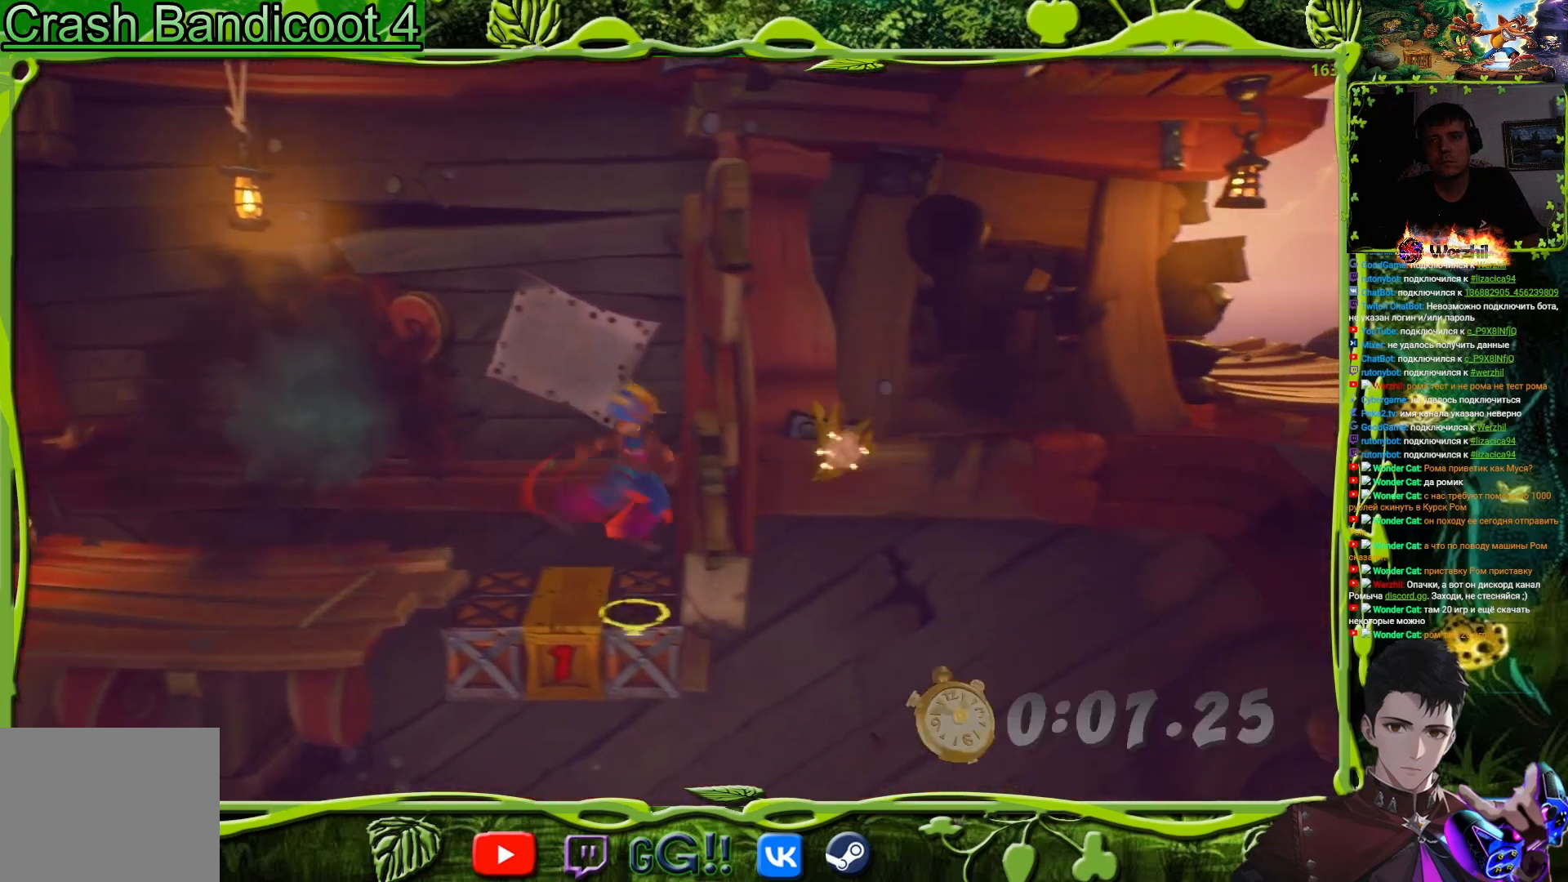
{"buttons": ["CIRCLE"], "button_events": [[83, "SQUARE", "up"], [133, "DPAD_RIGHT", "up"], [200, "DPAD_LEFT", "down"], [350, "CIRCLE", "down"], [384, "DPAD_LEFT", "up"]]}
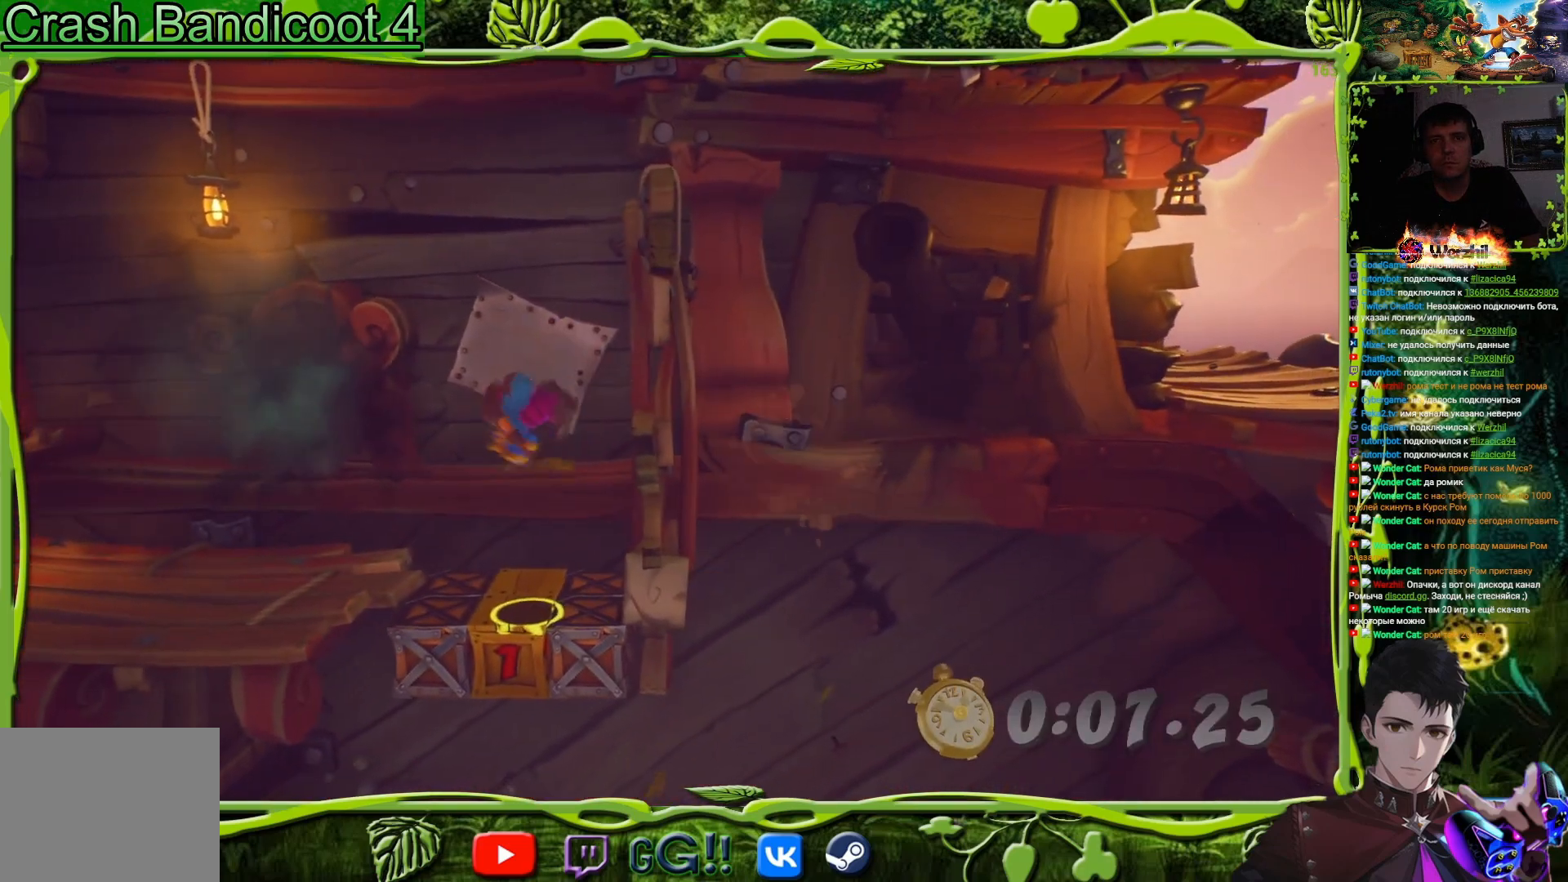
{"buttons": ["DPAD_RIGHT"], "button_events": [[17, "CIRCLE", "up"], [217, "DPAD_RIGHT", "down"]]}
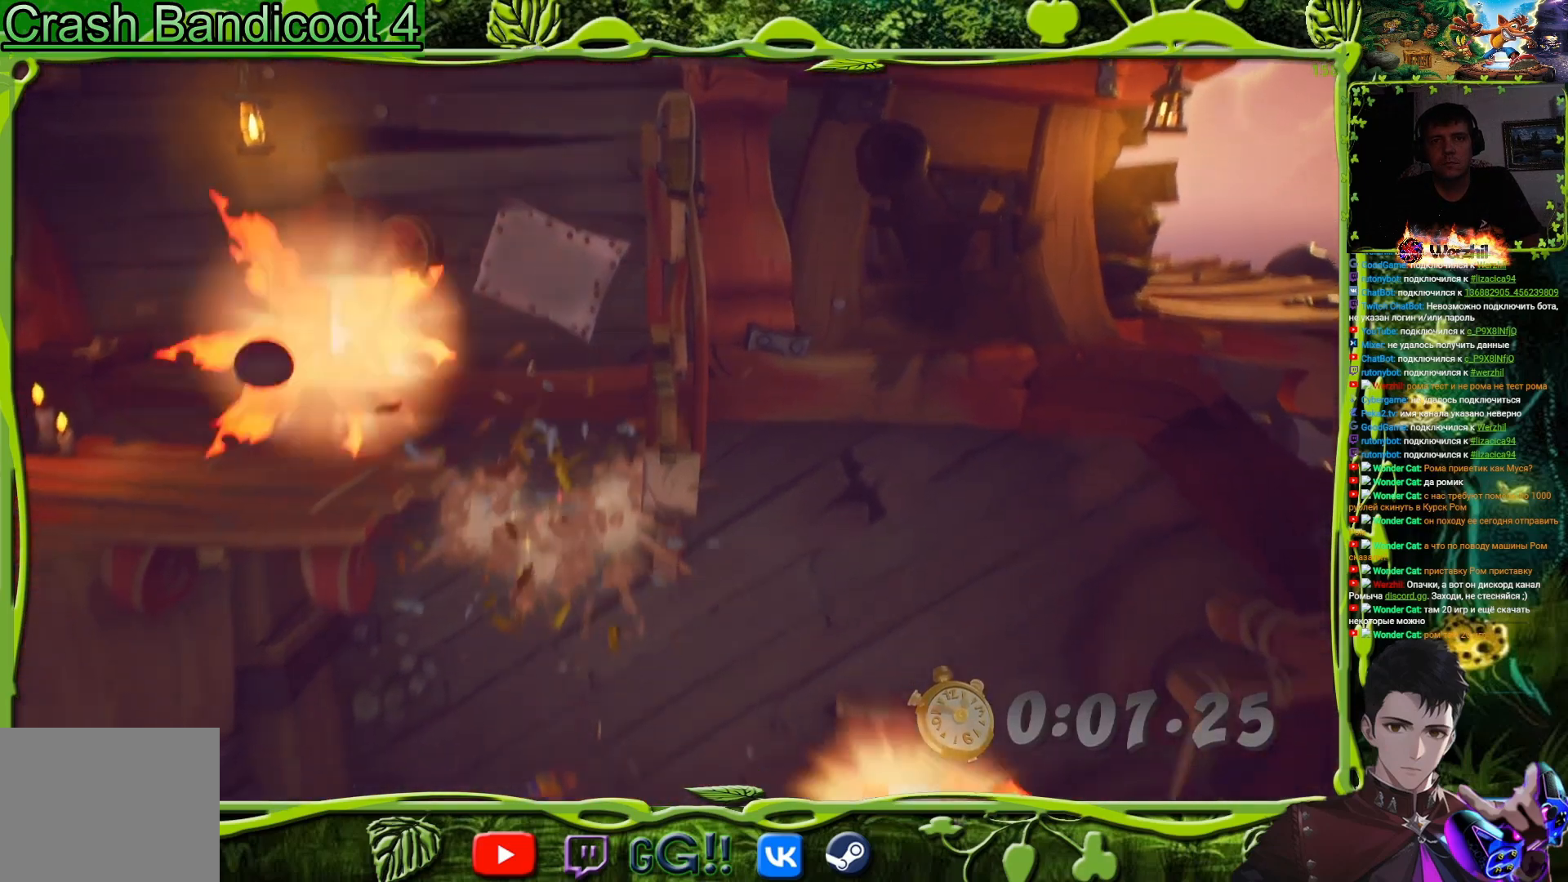
{"buttons": ["DPAD_RIGHT"], "button_events": []}
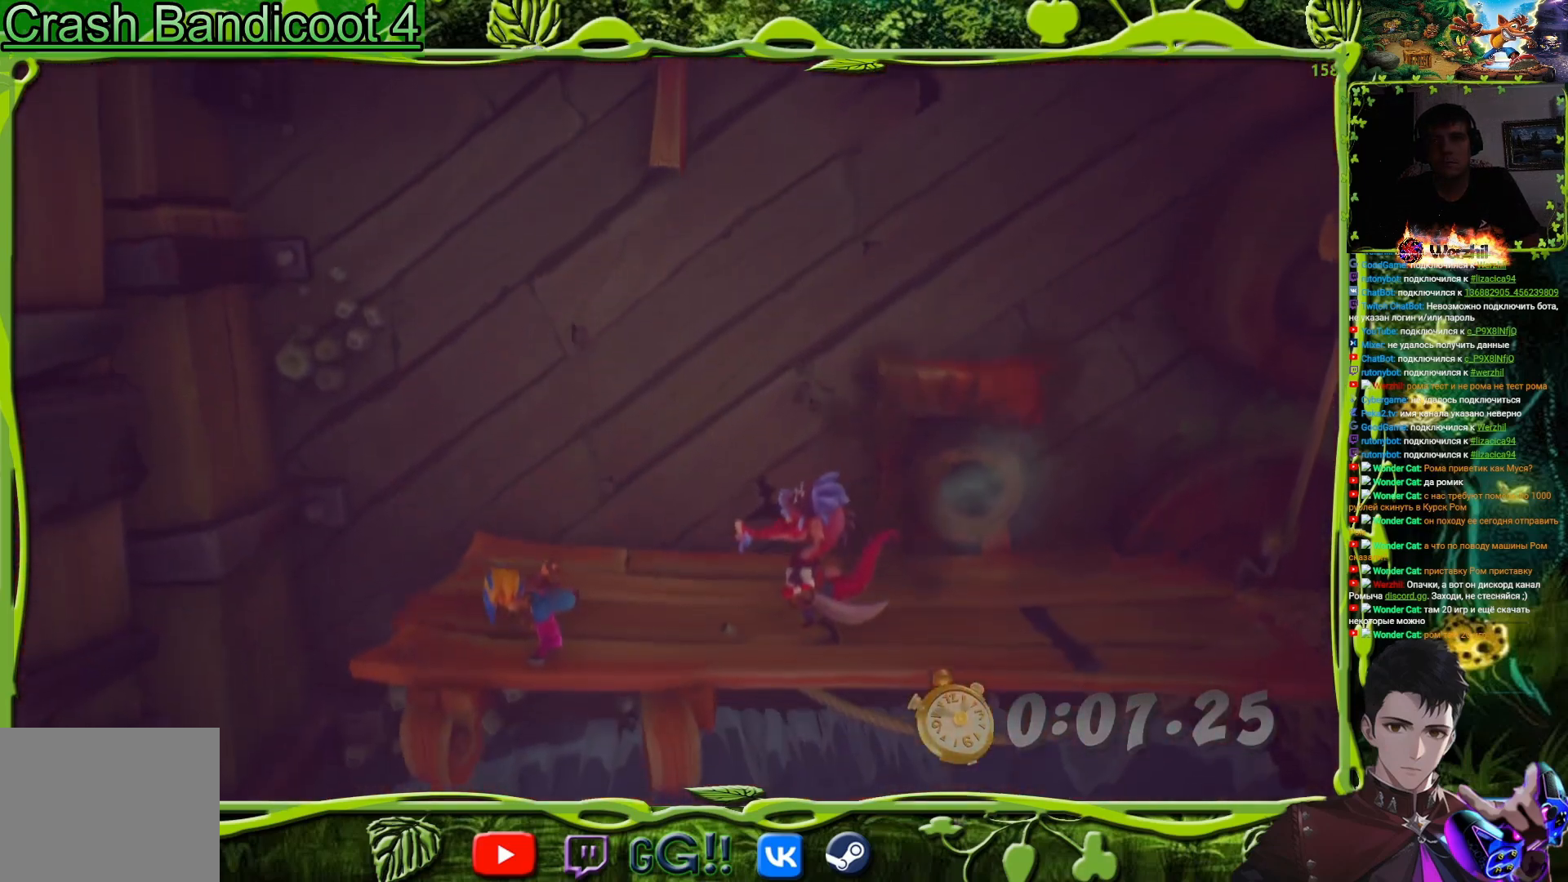
{"buttons": ["SQUARE", "DPAD_RIGHT"], "button_events": [[484, "SQUARE", "down"]]}
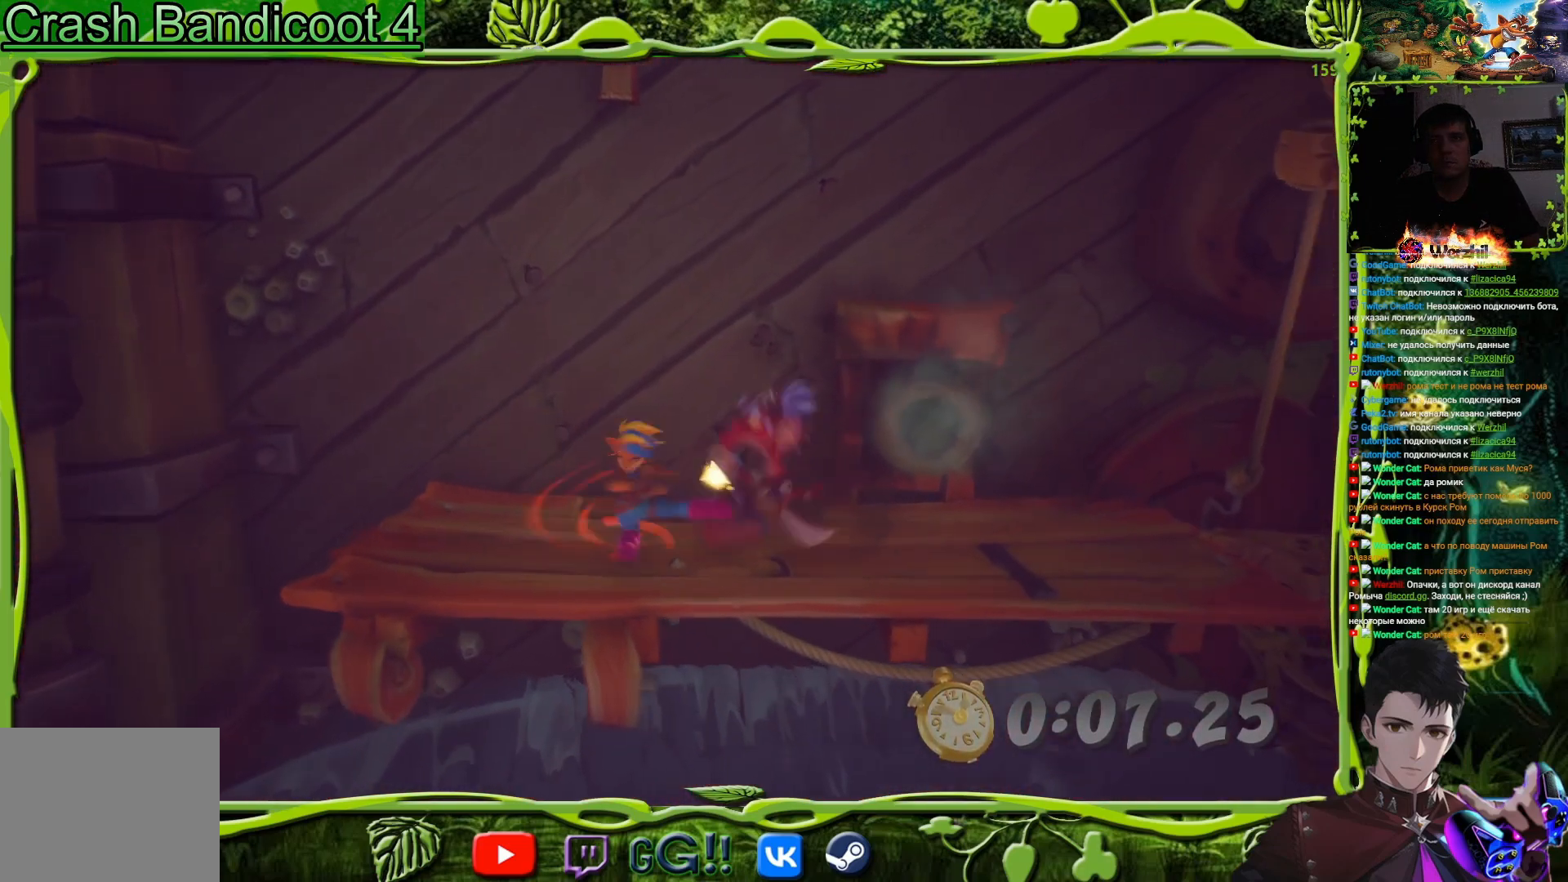
{"buttons": ["CROSS", "DPAD_RIGHT"], "button_events": [[150, "SQUARE", "up"], [200, "CROSS", "down"]]}
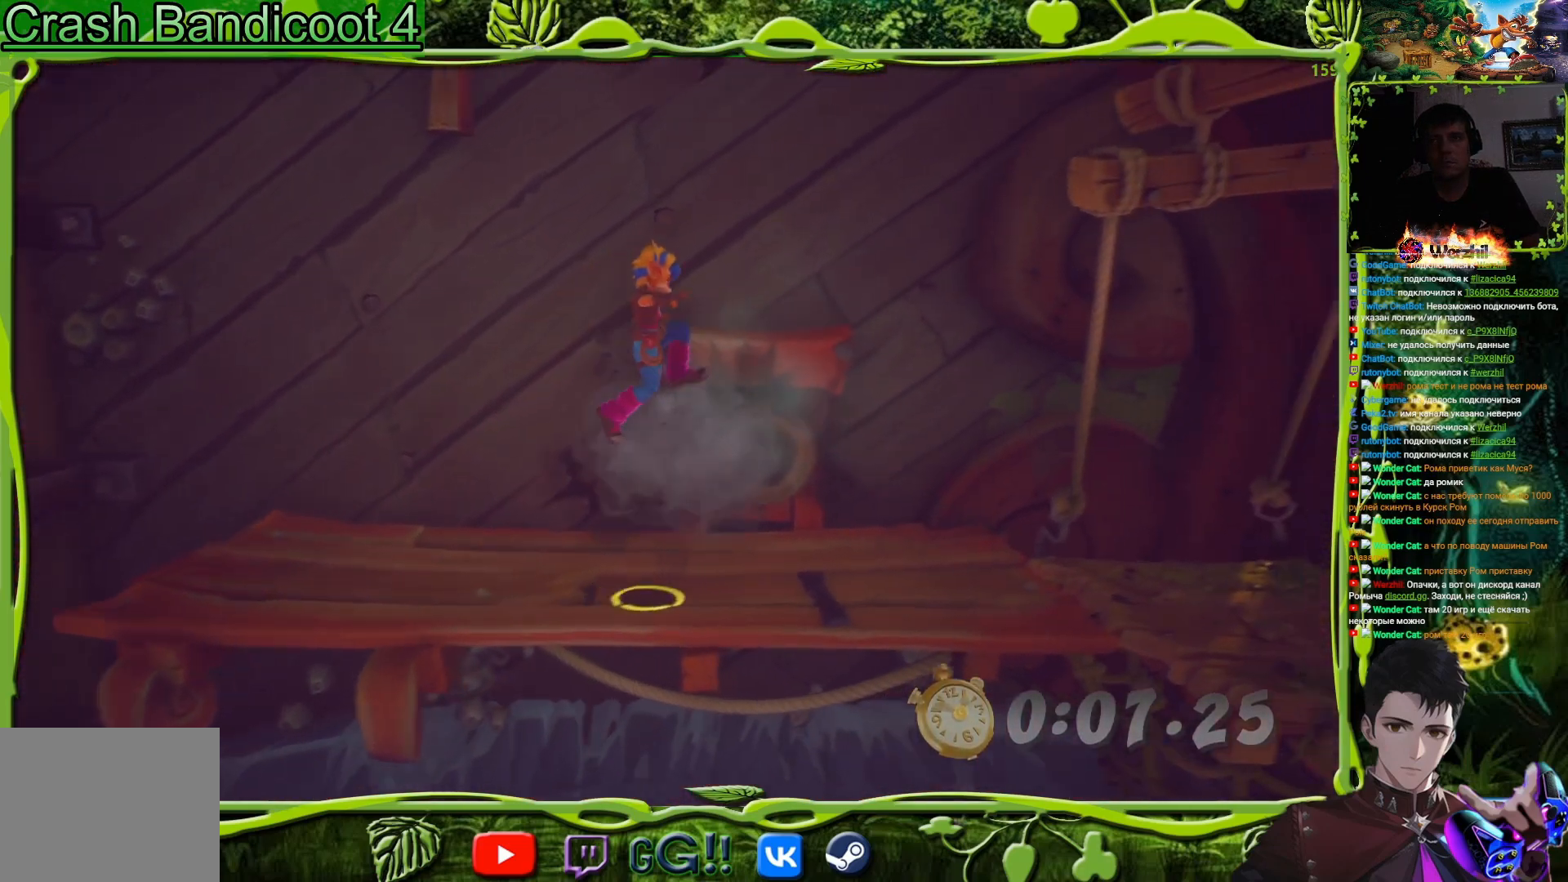
{"buttons": ["DPAD_RIGHT"], "button_events": [[67, "CROSS", "up"]]}